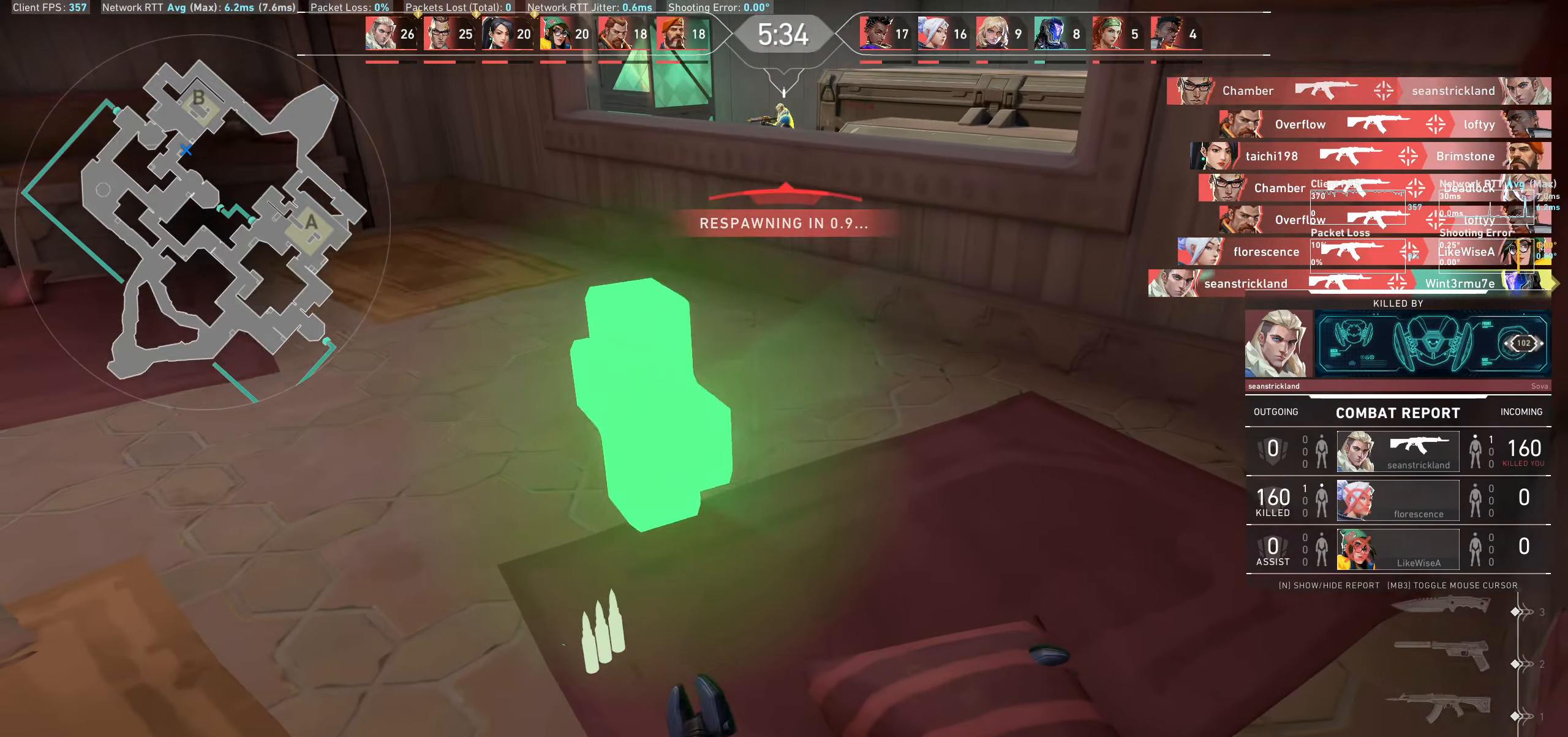
Gameplay with keyboard and mouse; each line is a JSON object with the keys and mouse buttons held at the frame after it. "events" lists presses ("down") and releases ("up") of "a", "ctrl", "d", "e", "q", "s", "shift", "space", "w", "mouse_left", "mouse_wheel" and "mouse_right" between this image and that frame as [ms after this image, input, new state], when the widget could be followed in between. "mouse_left", "mouse_wheel", "mouse_right" = the "left", "wheel", "right" buttons of the "mouse" list. No other keys are recorded. "wheel" means that the mouse wheel is clicked or scrolled. Not read: mouse_move.
{"keys": [], "mouse": [], "events": []}
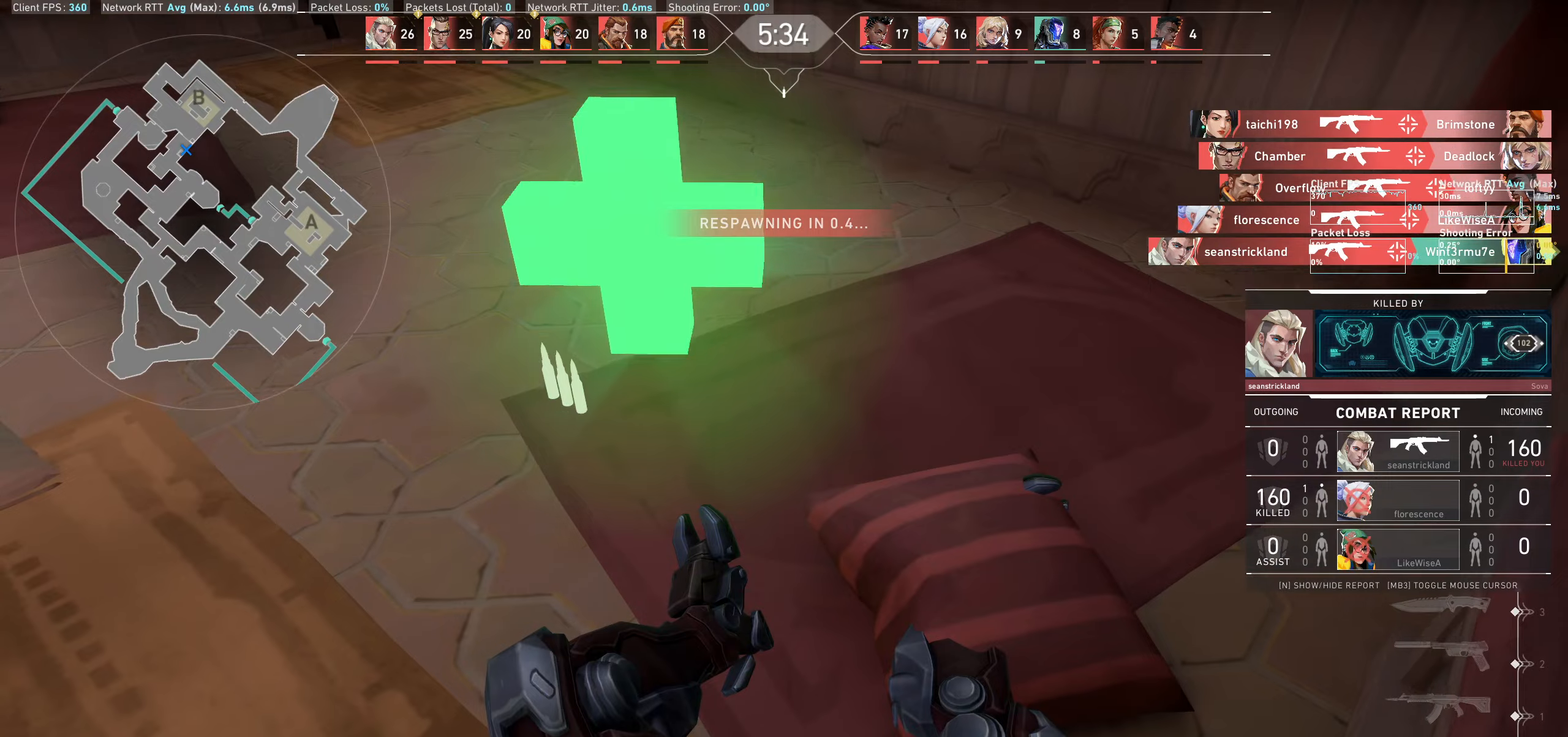
{"keys": [], "mouse": [], "events": []}
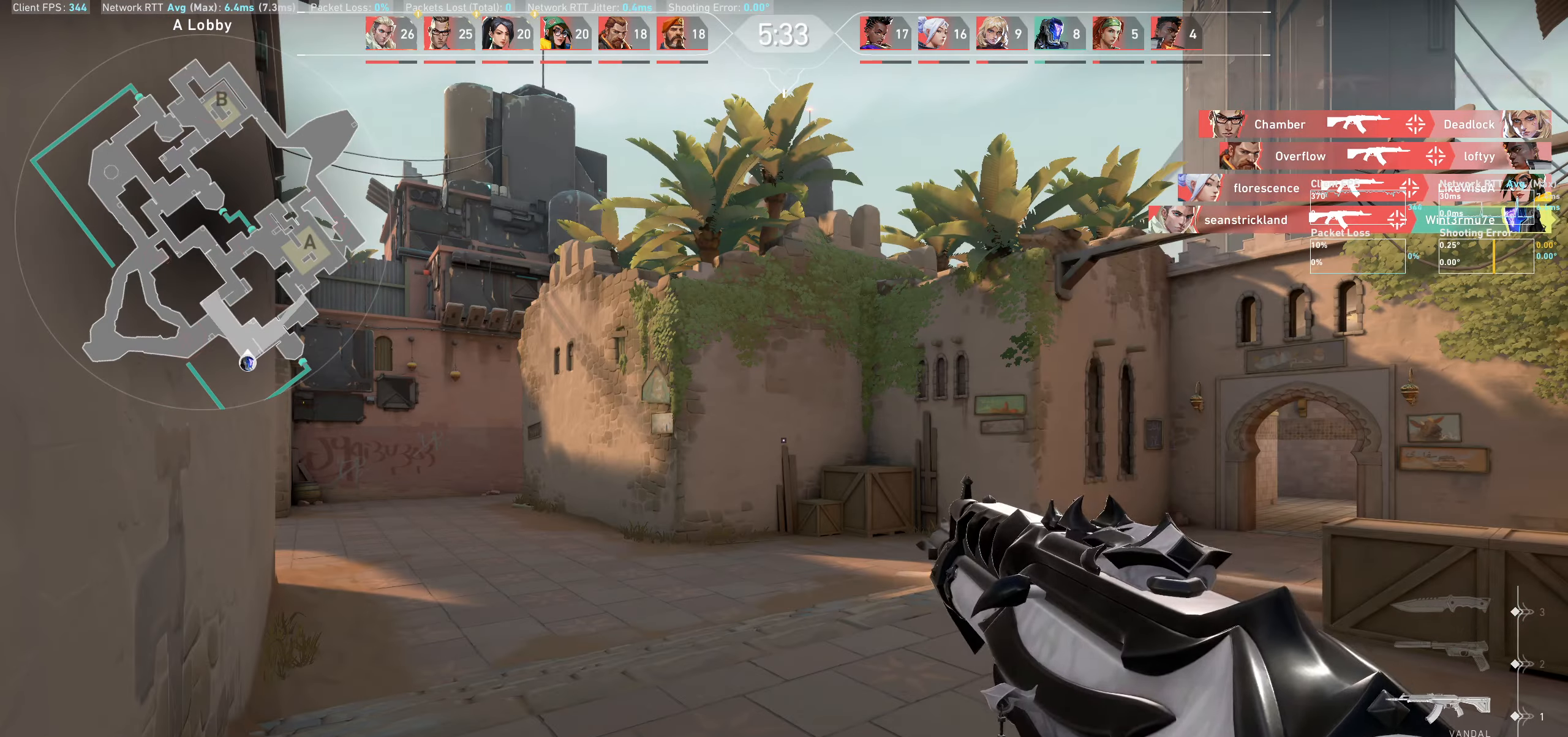
{"keys": ["w"], "mouse": [], "events": [[433, "w", "down"]]}
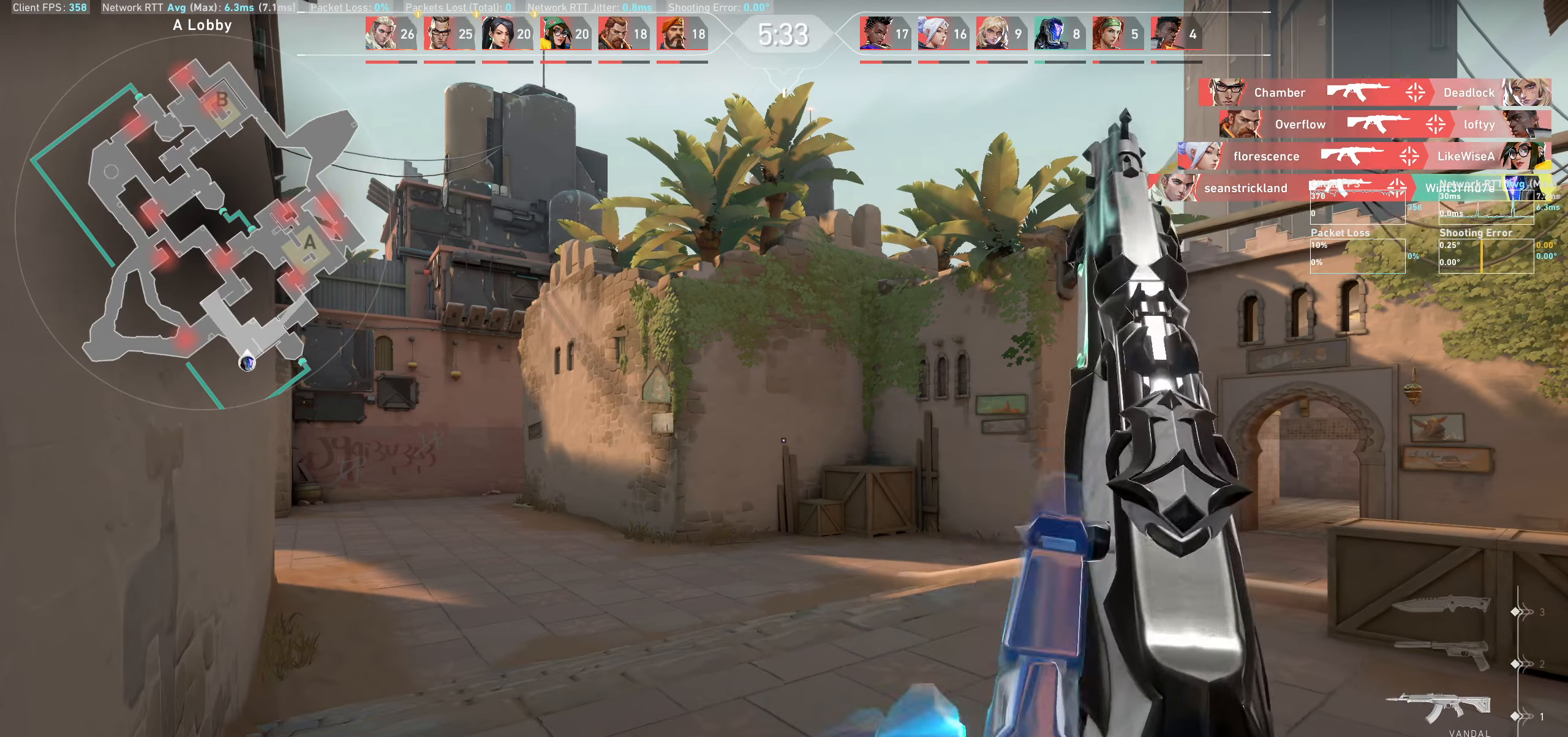
{"keys": ["d", "w"], "mouse": [], "events": [[183, "w", "up"], [283, "d", "down"], [450, "w", "down"]]}
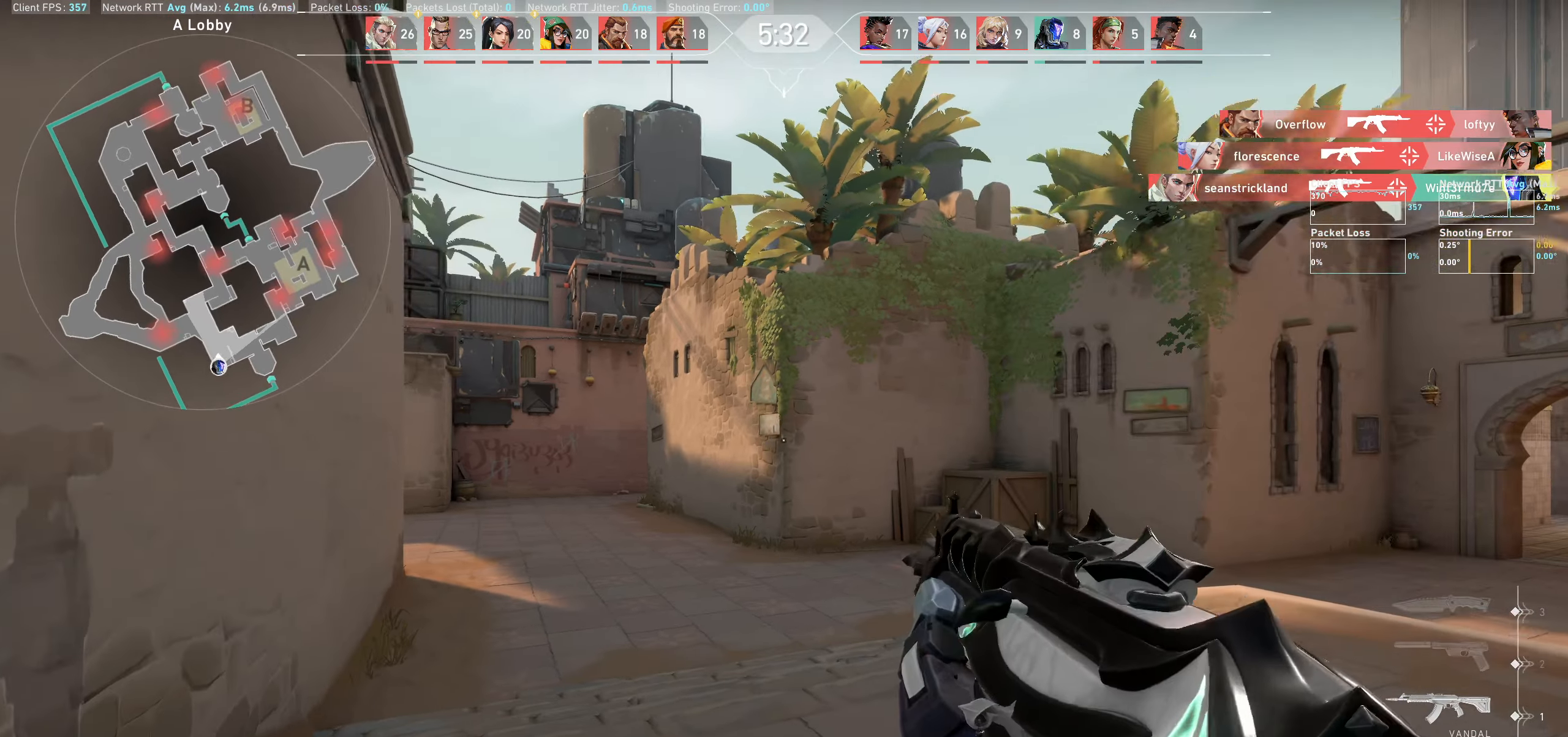
{"keys": ["w"], "mouse": [], "events": [[283, "d", "up"]]}
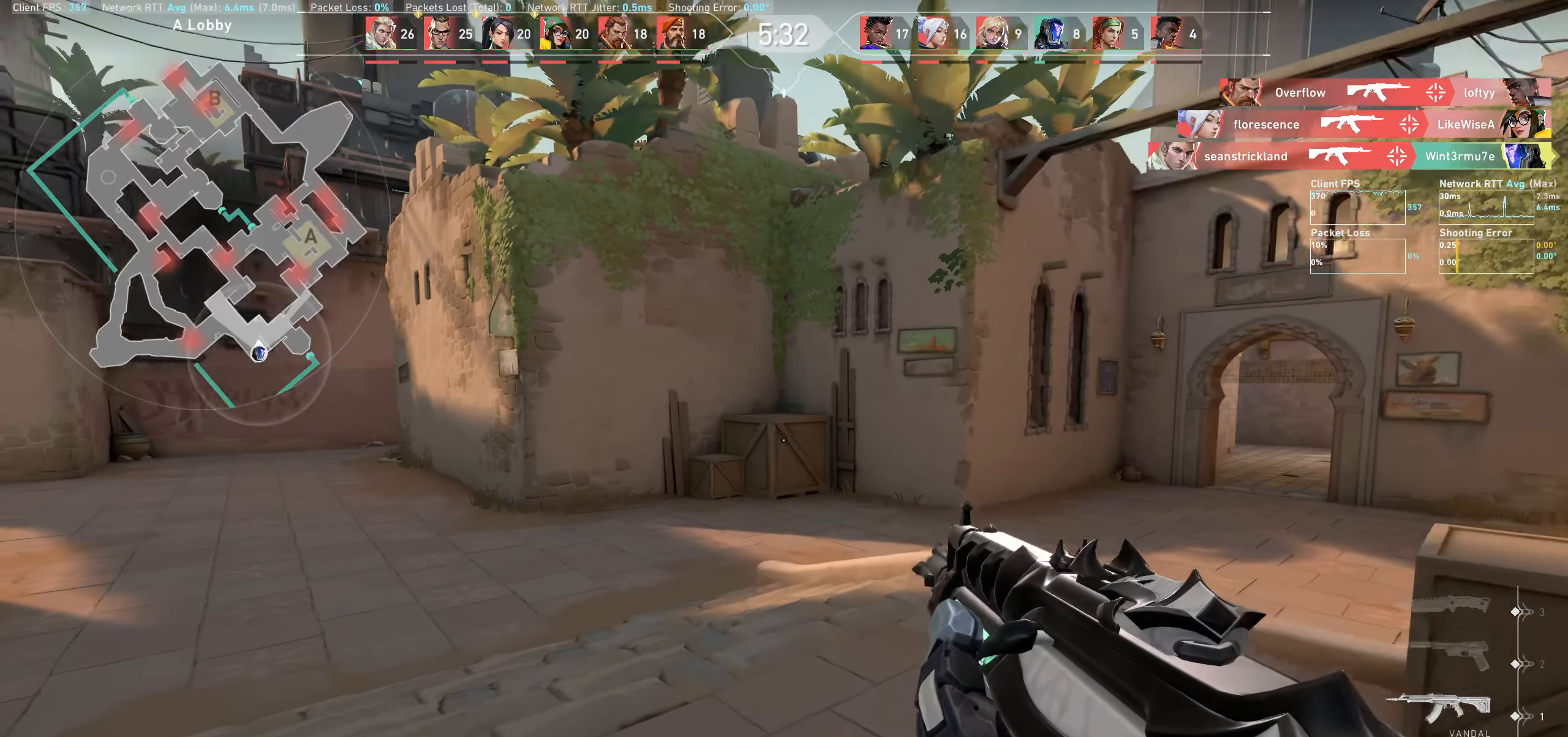
{"keys": ["d"], "mouse": [], "events": [[83, "w", "up"], [116, "w", "down"], [233, "d", "down"], [333, "w", "up"]]}
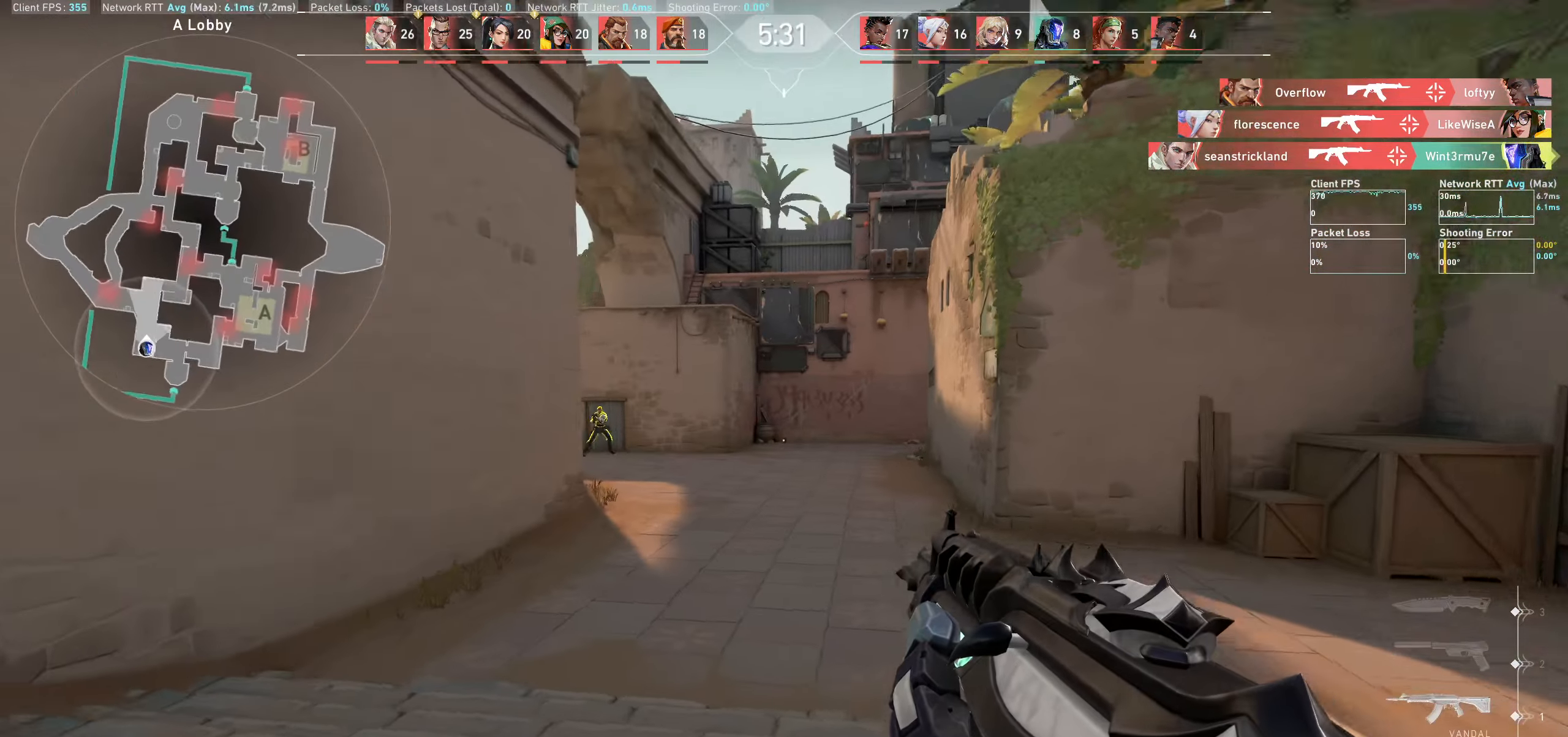
{"keys": ["a"], "mouse": ["left"], "events": [[233, "d", "up"], [466, "mouse_left", "down"], [500, "a", "down"]]}
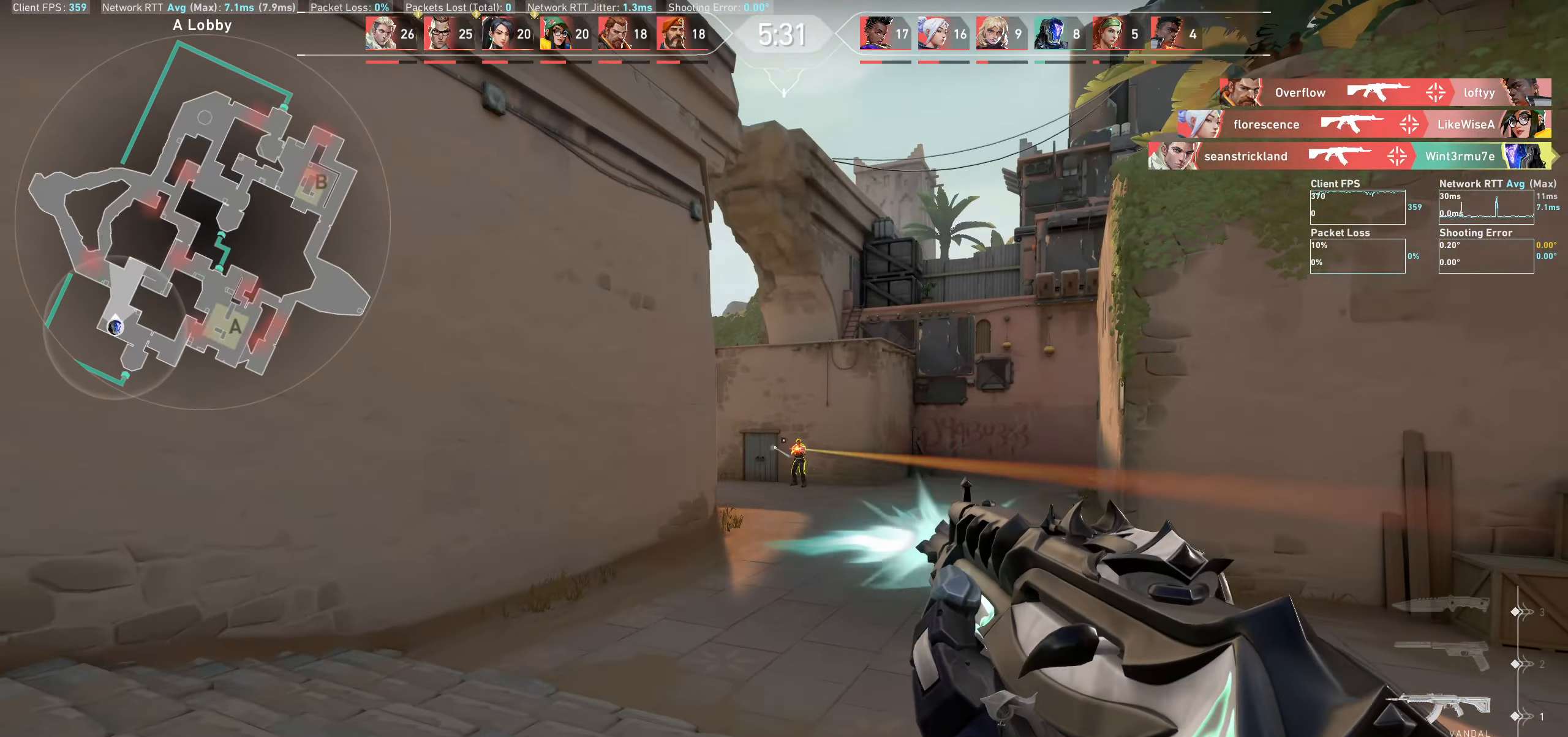
{"keys": [], "mouse": [], "events": [[166, "mouse_left", "up"], [266, "a", "up"]]}
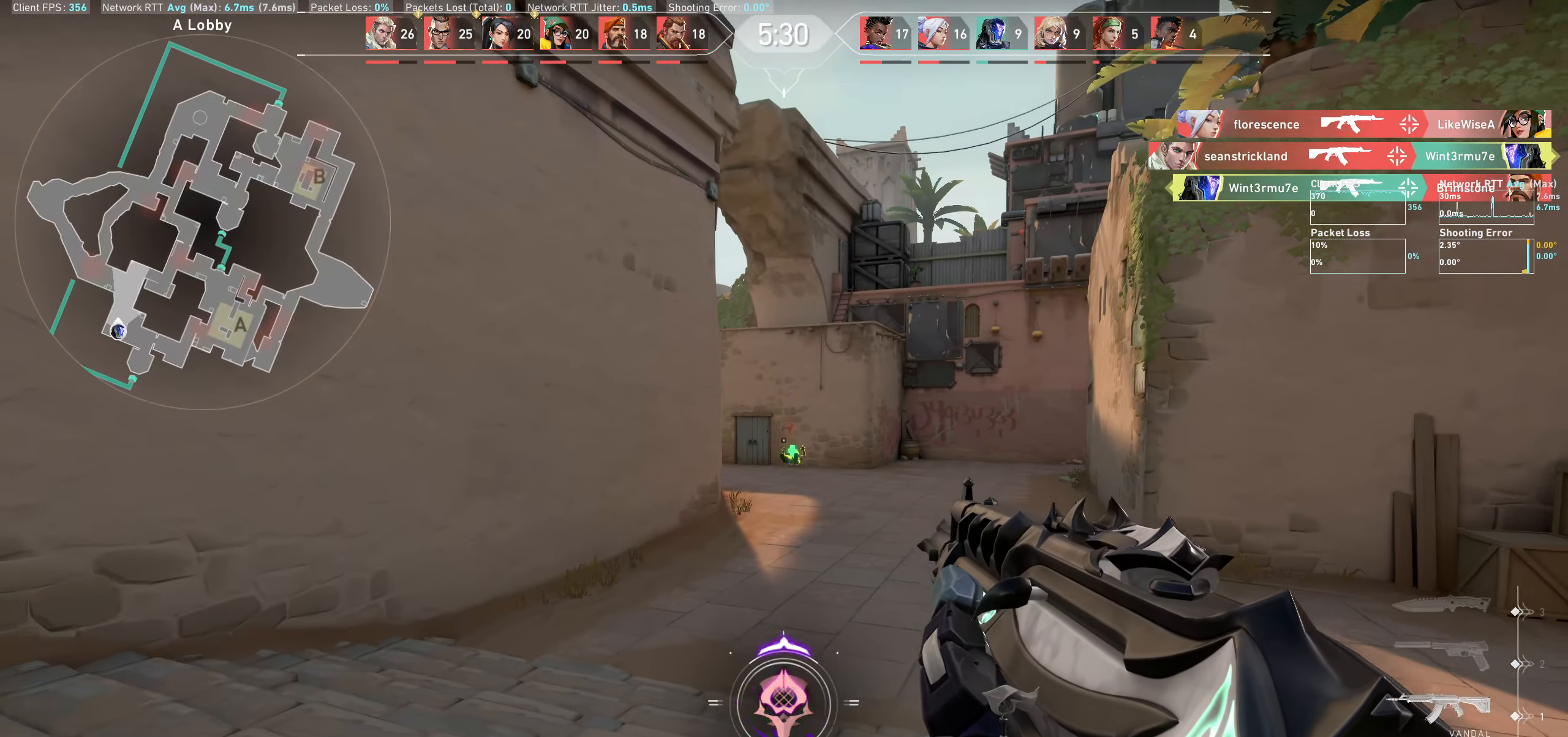
{"keys": ["w"], "mouse": [], "events": [[116, "d", "down"], [200, "w", "down"], [433, "d", "up"]]}
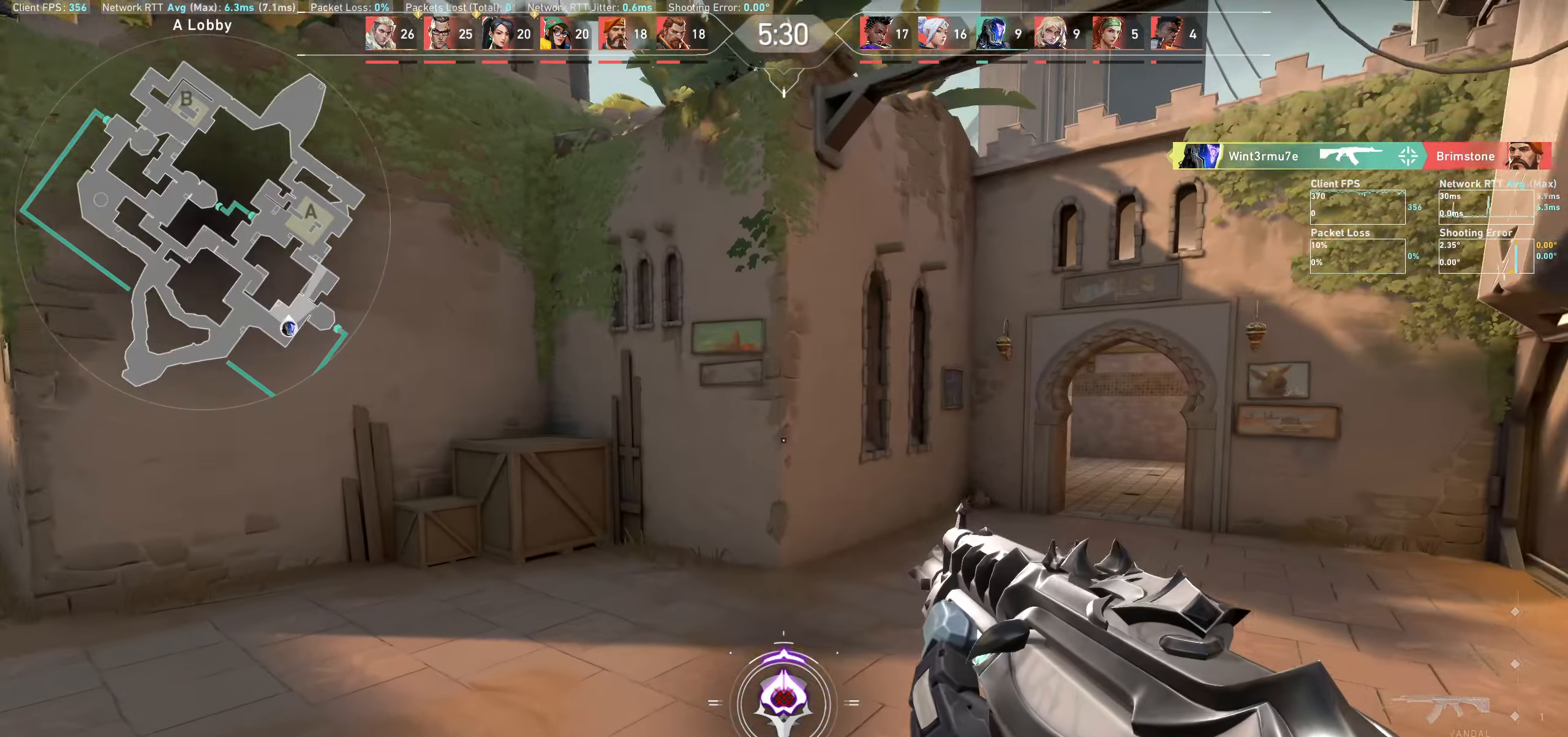
{"keys": ["d"], "mouse": [], "events": [[216, "d", "down"], [416, "w", "up"]]}
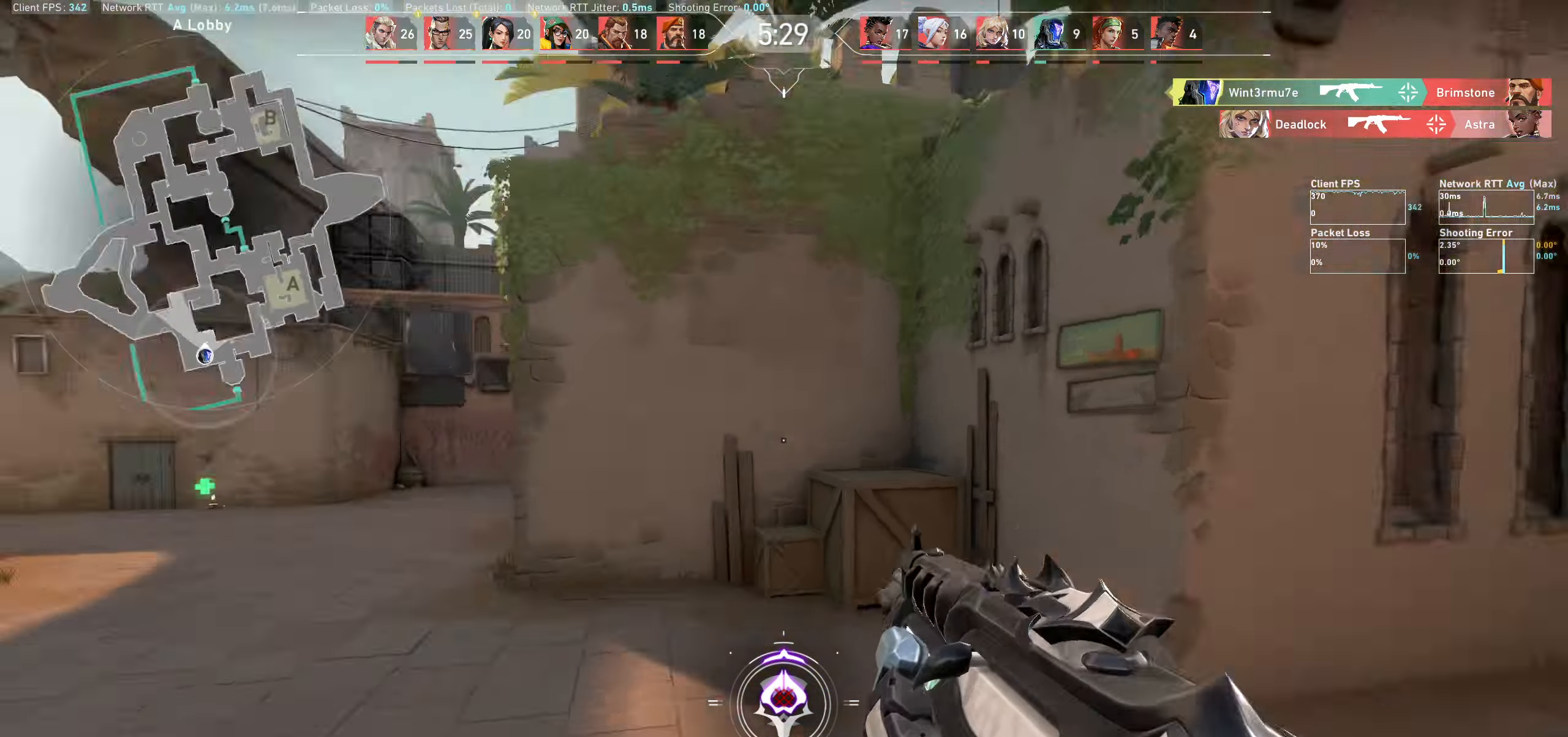
{"keys": ["d"], "mouse": [], "events": []}
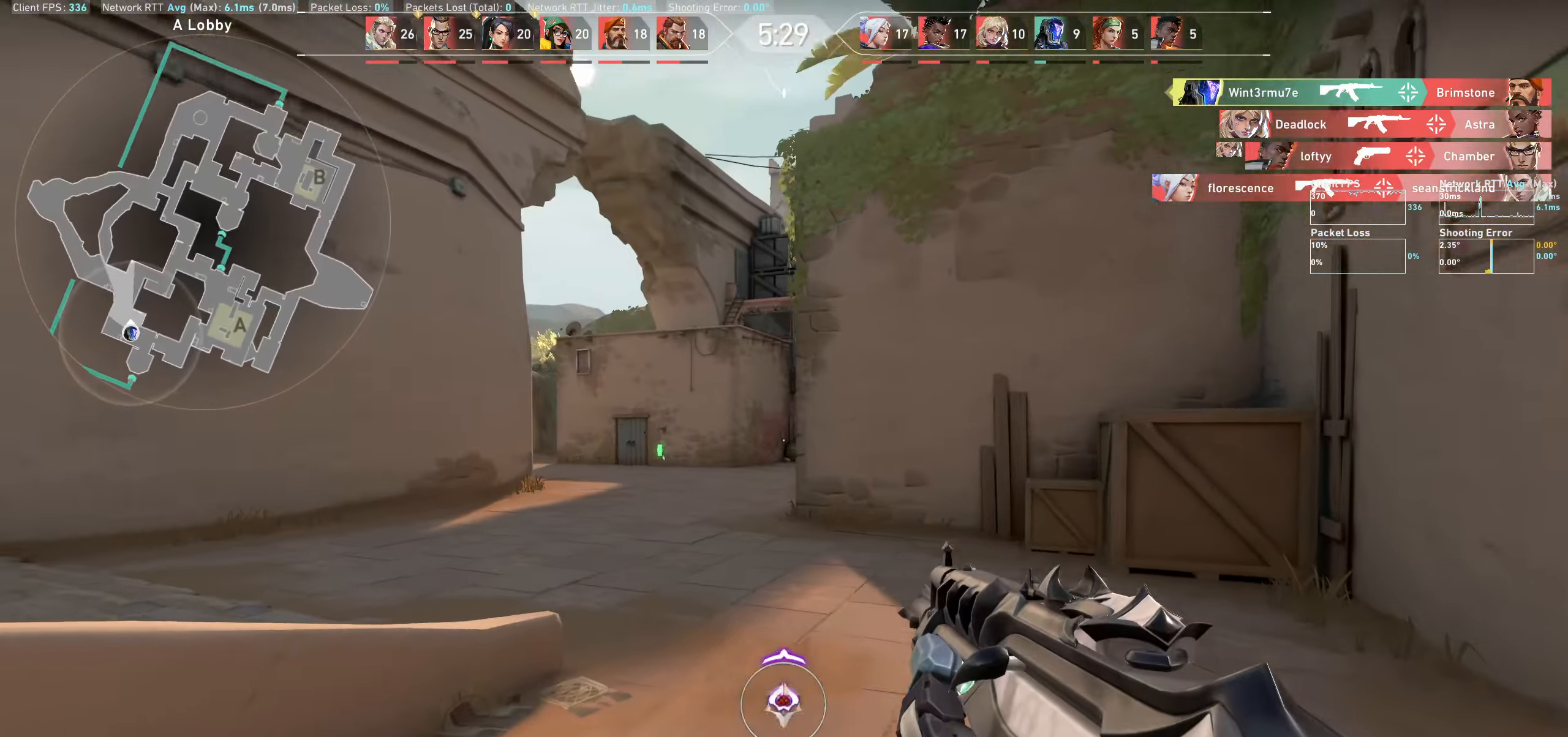
{"keys": ["d", "w"], "mouse": [], "events": [[483, "w", "down"]]}
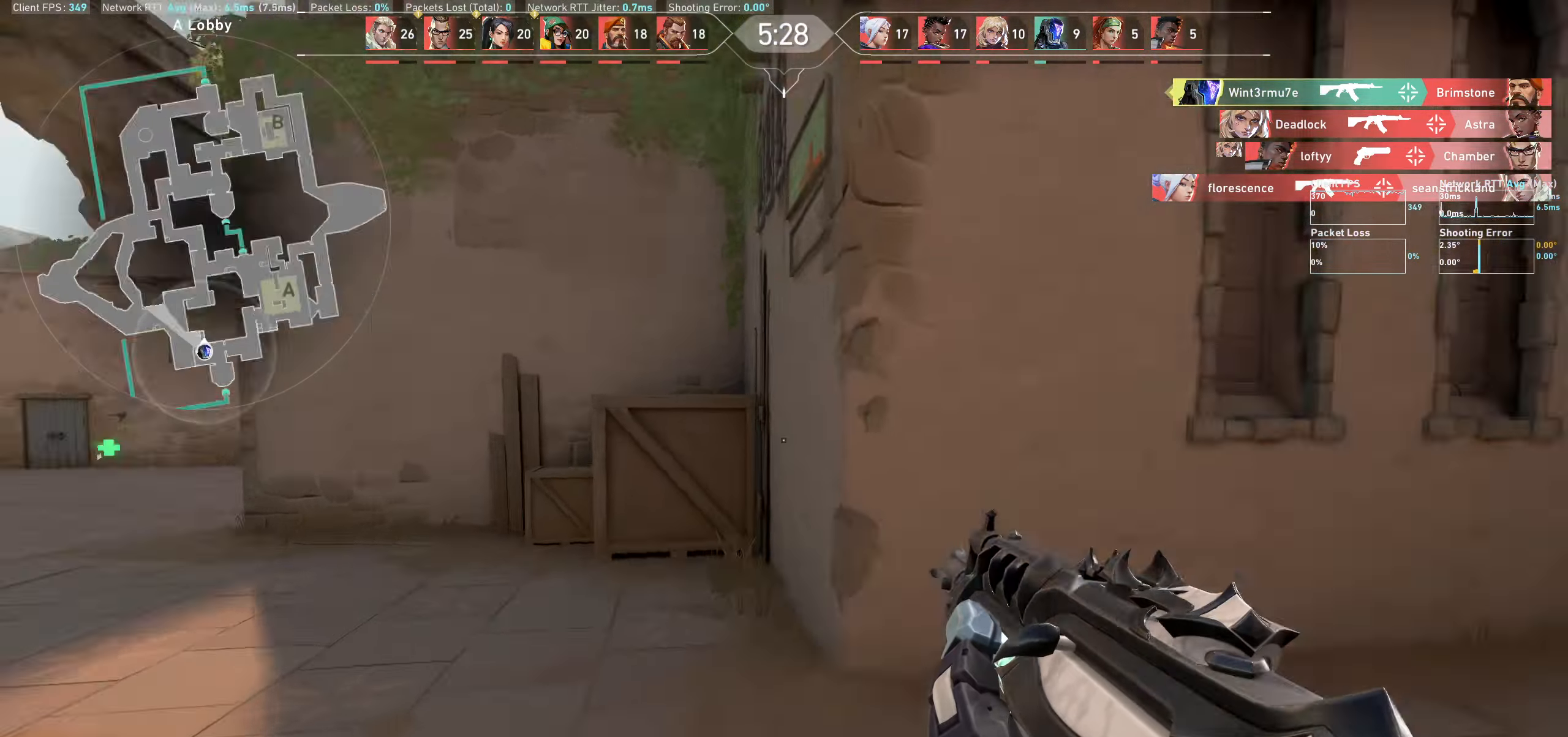
{"keys": ["w"], "mouse": [], "events": [[283, "d", "up"]]}
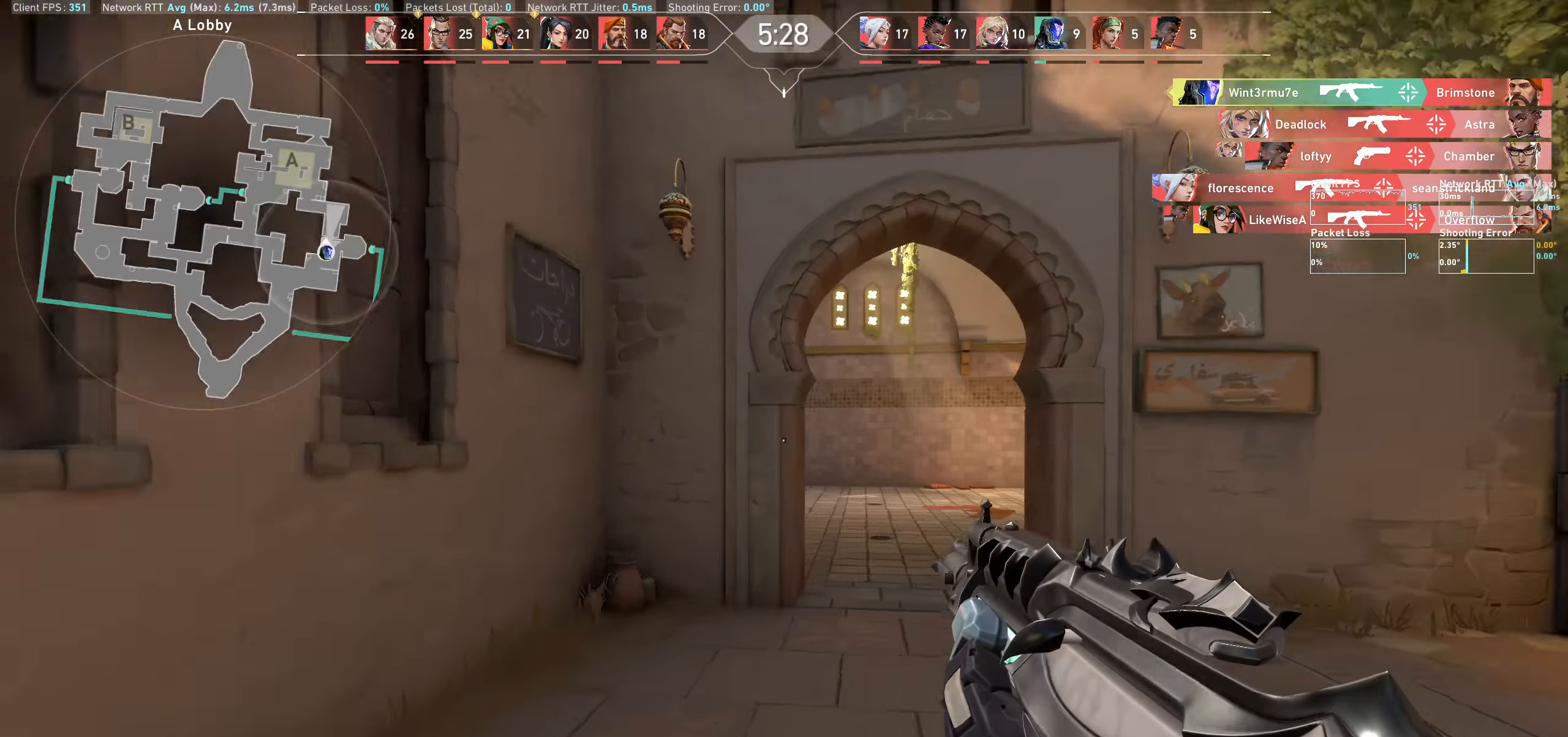
{"keys": ["w"], "mouse": [], "events": []}
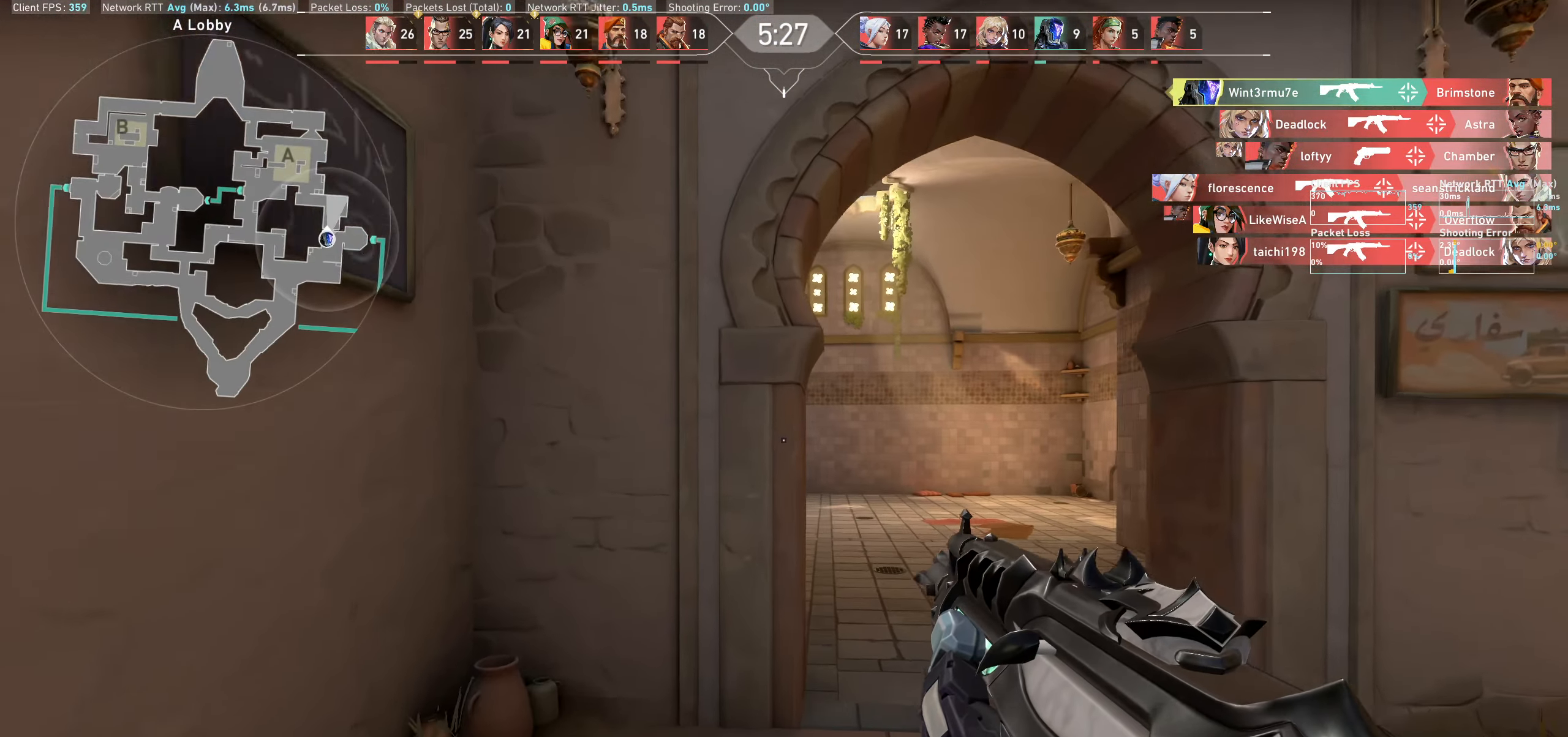
{"keys": ["w"], "mouse": [], "events": [[100, "d", "down"], [383, "d", "up"]]}
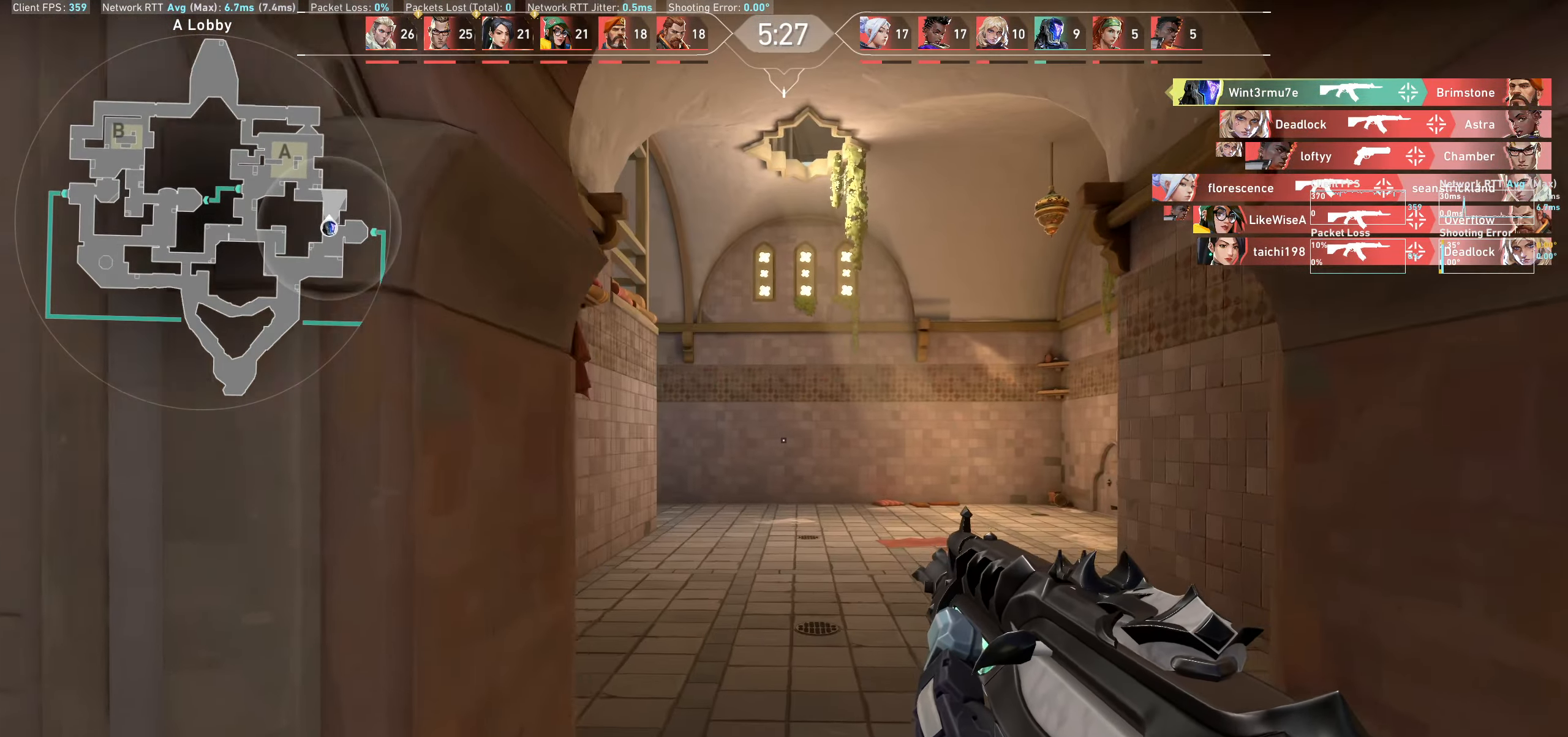
{"keys": ["w"], "mouse": [], "events": []}
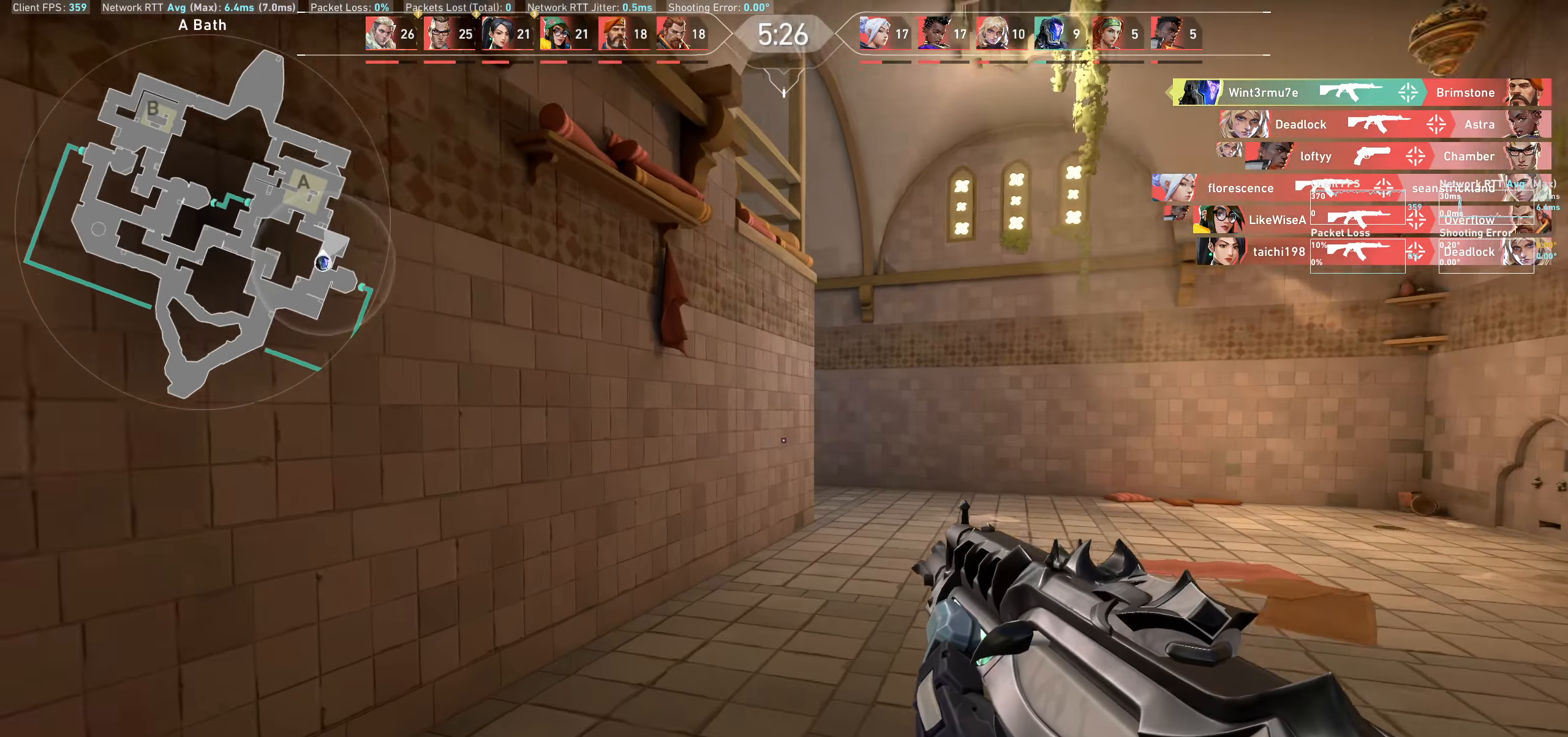
{"keys": ["w"], "mouse": [], "events": []}
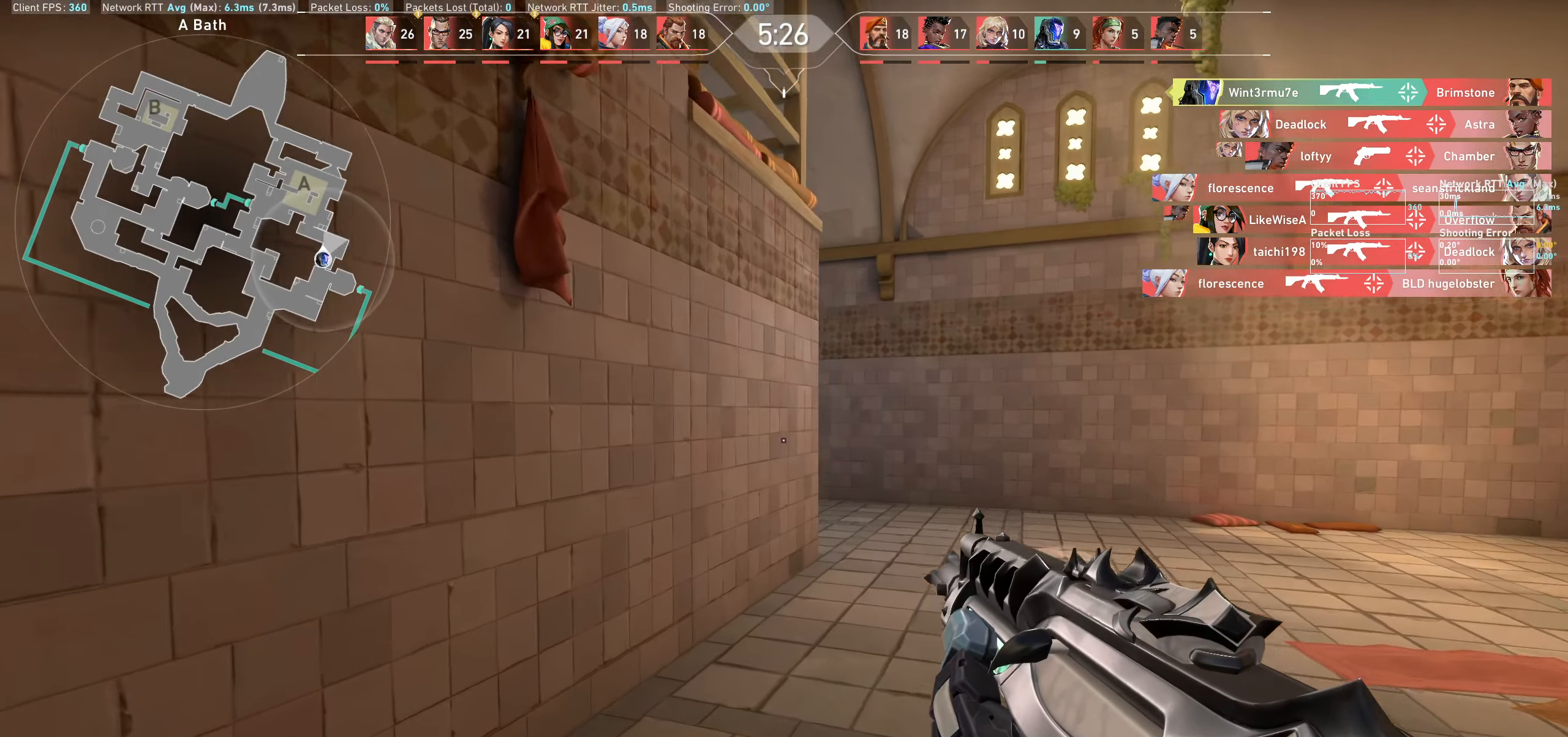
{"keys": ["d", "w"], "mouse": [], "events": [[117, "d", "down"]]}
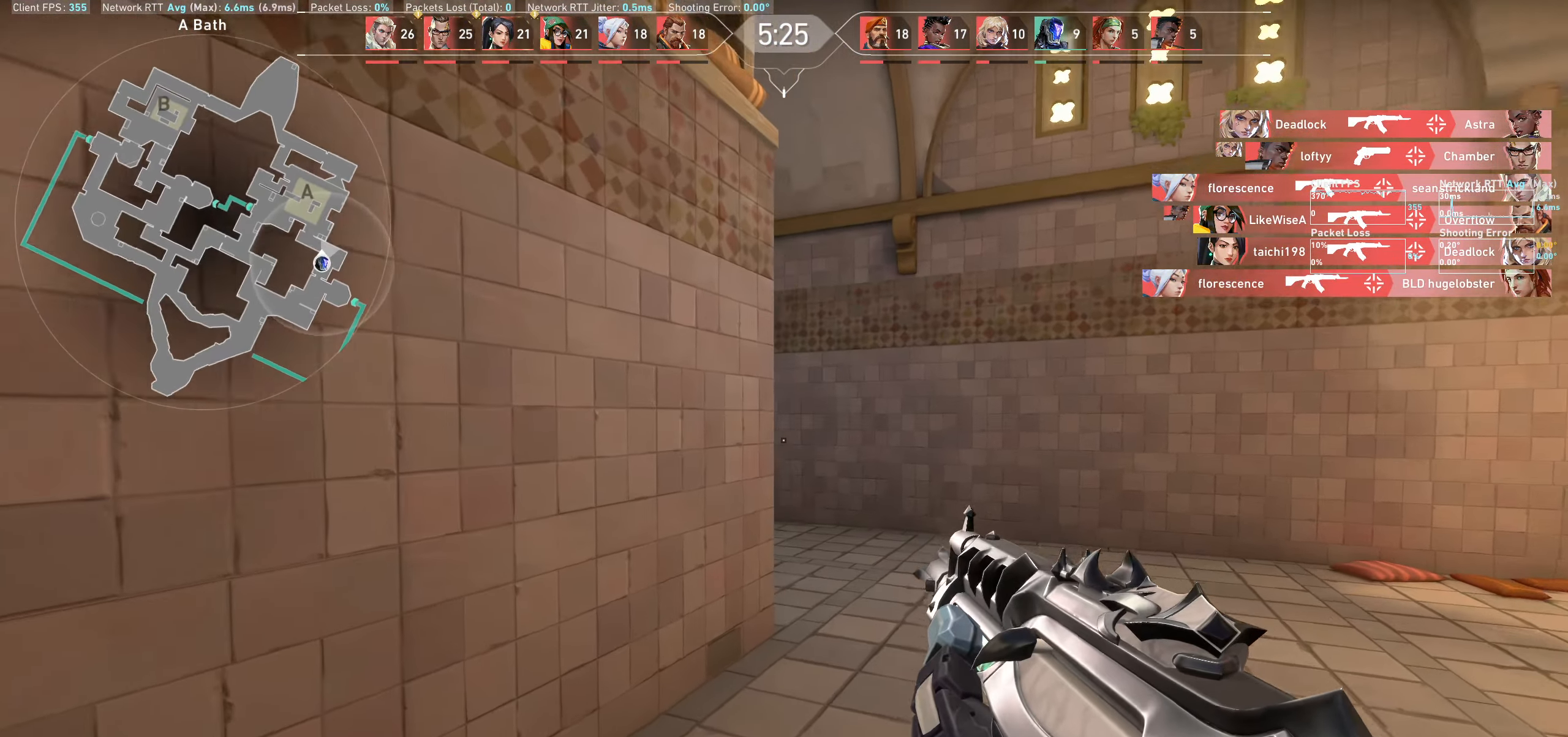
{"keys": ["d", "w"], "mouse": [], "events": []}
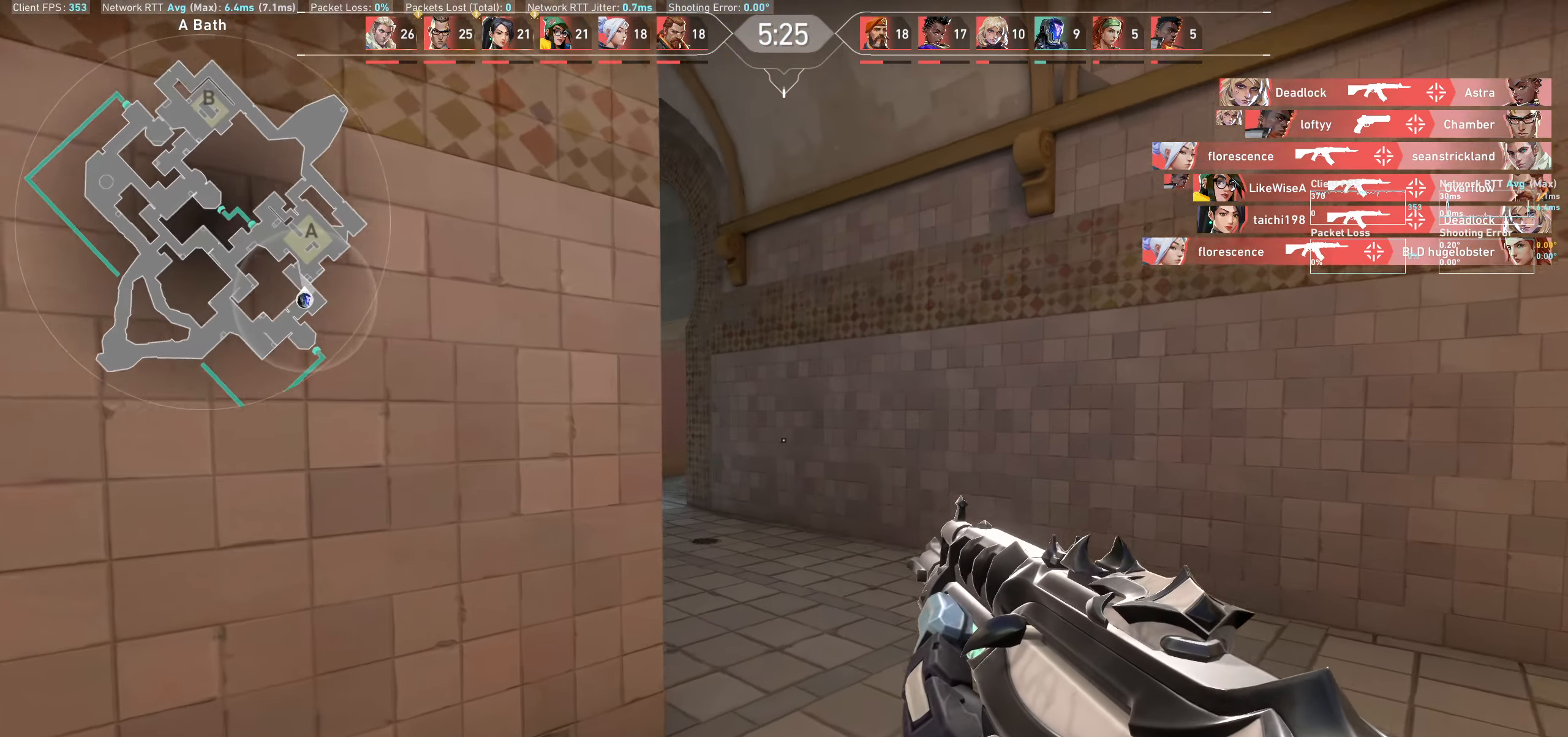
{"keys": ["w"], "mouse": [], "events": [[17, "d", "up"]]}
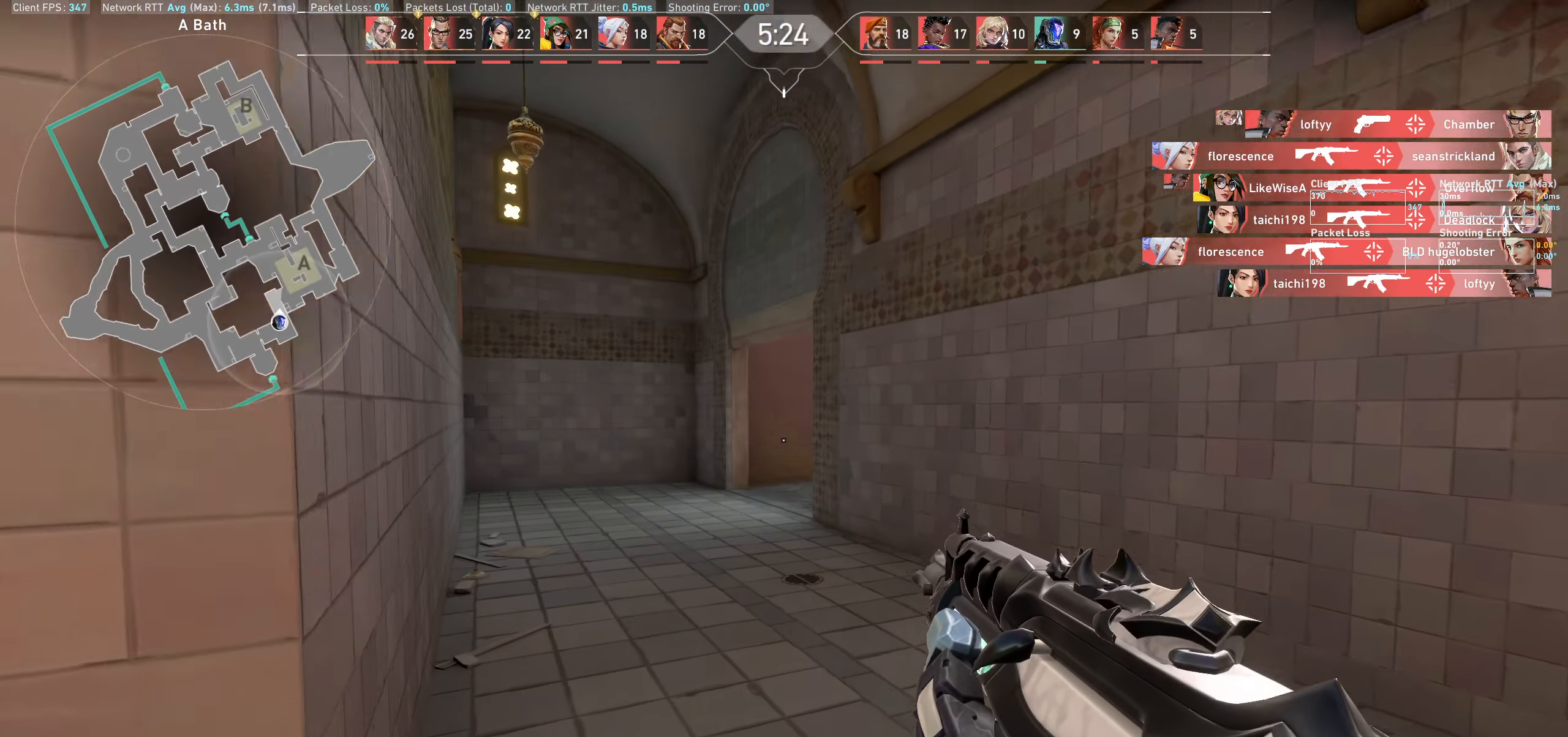
{"keys": ["a", "w"], "mouse": [], "events": [[400, "a", "down"]]}
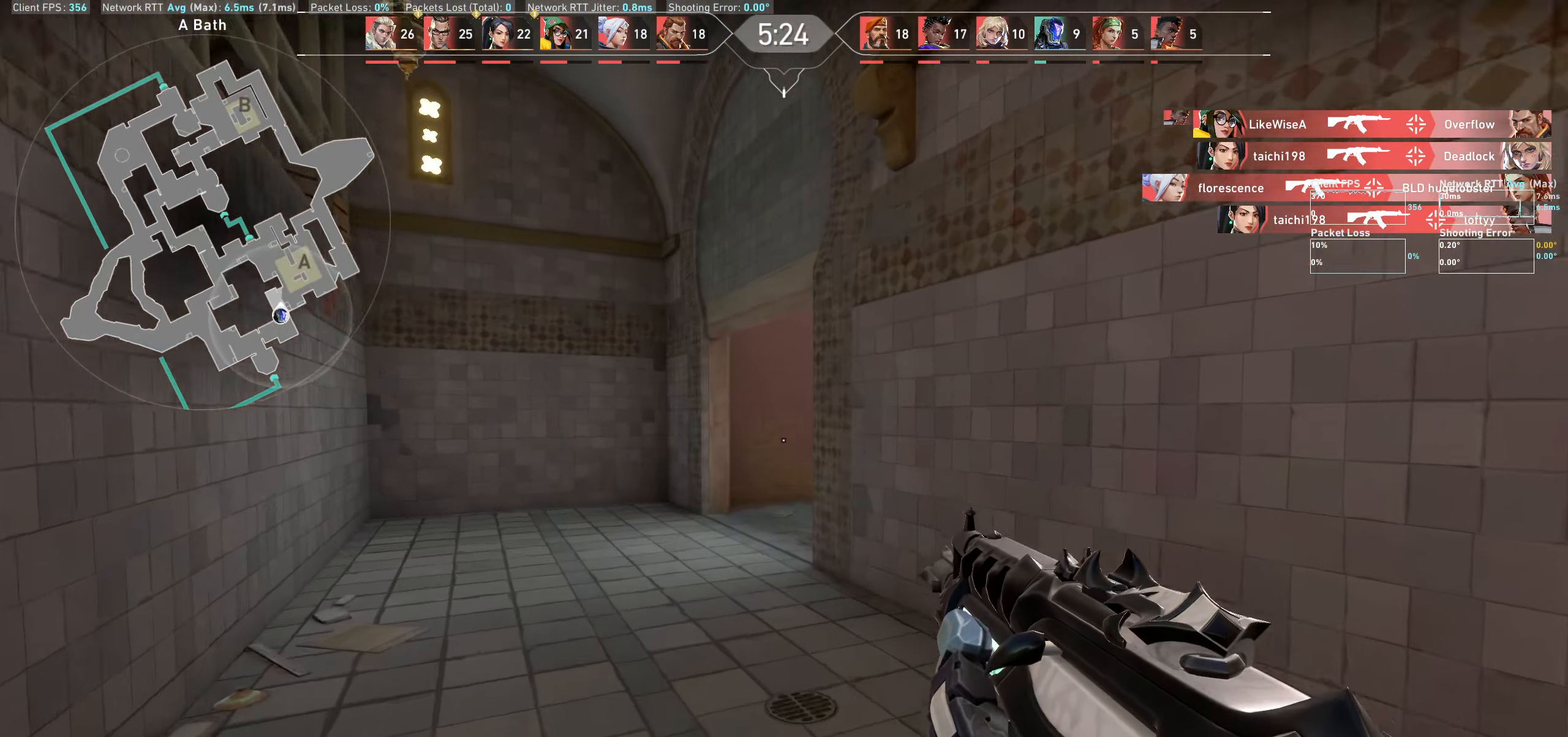
{"keys": ["a", "w"], "mouse": [], "events": []}
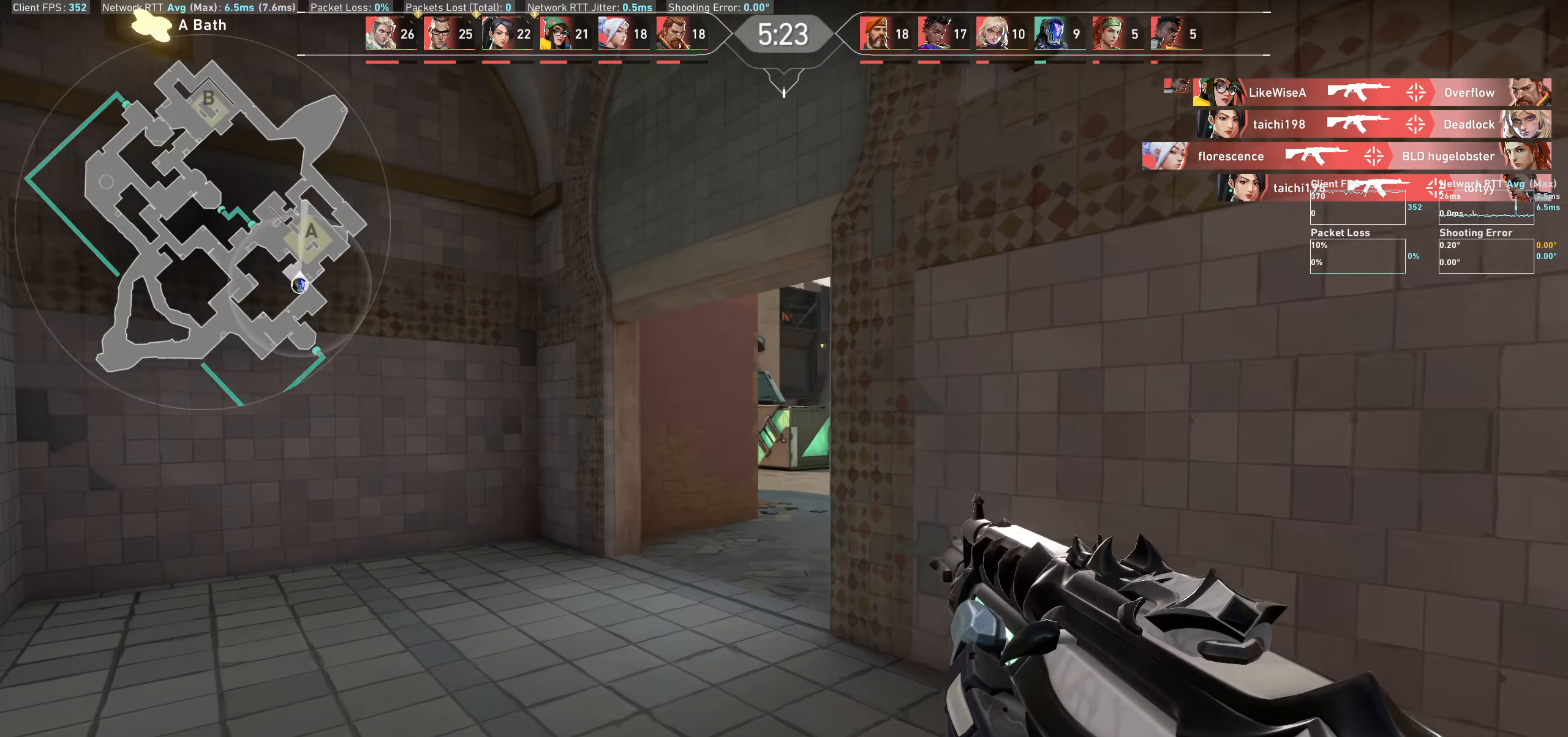
{"keys": [], "mouse": [], "events": [[500, "a", "up"], [500, "w", "up"]]}
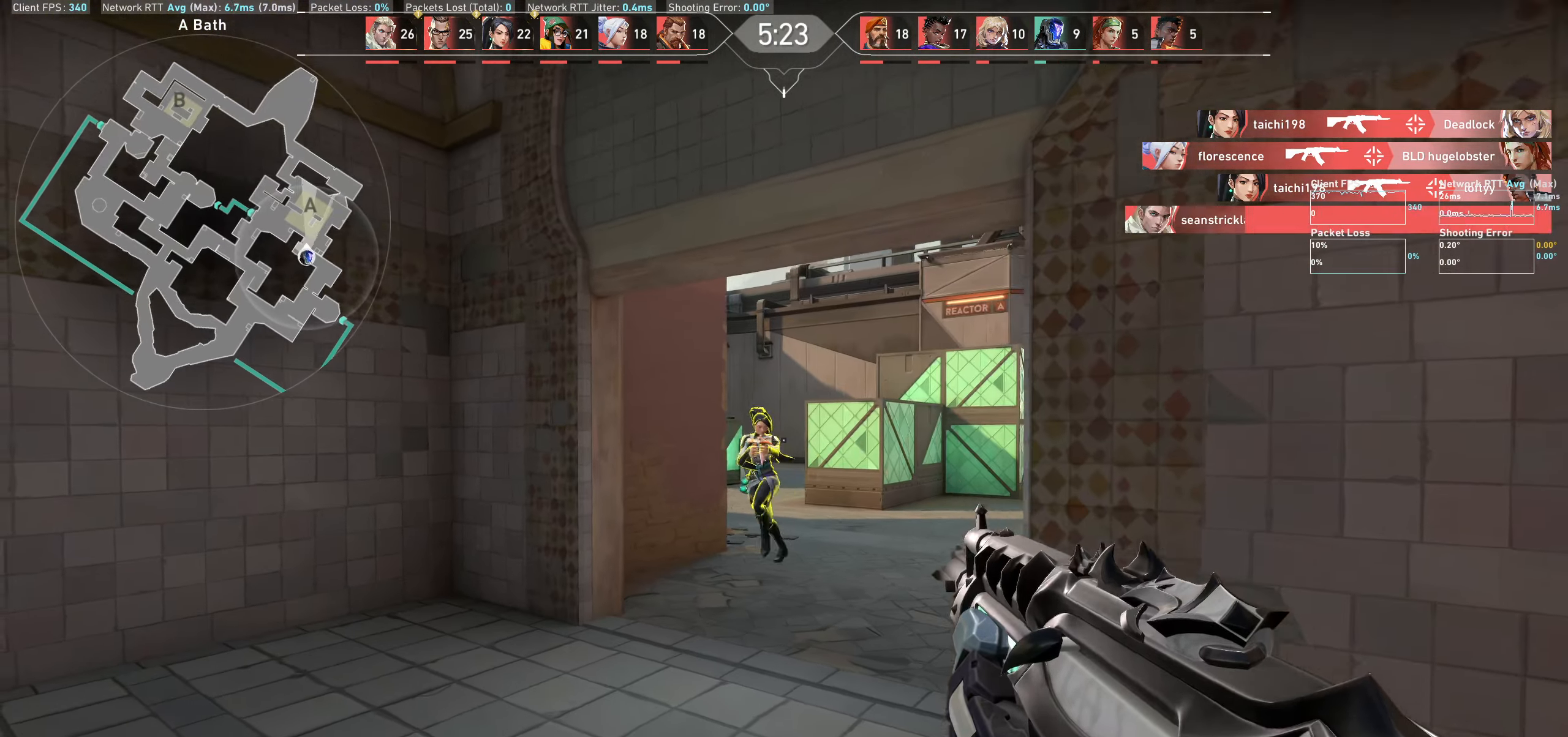
{"keys": [], "mouse": [], "events": [[67, "mouse_left", "down"], [100, "d", "down"], [417, "d", "up"], [483, "mouse_left", "up"]]}
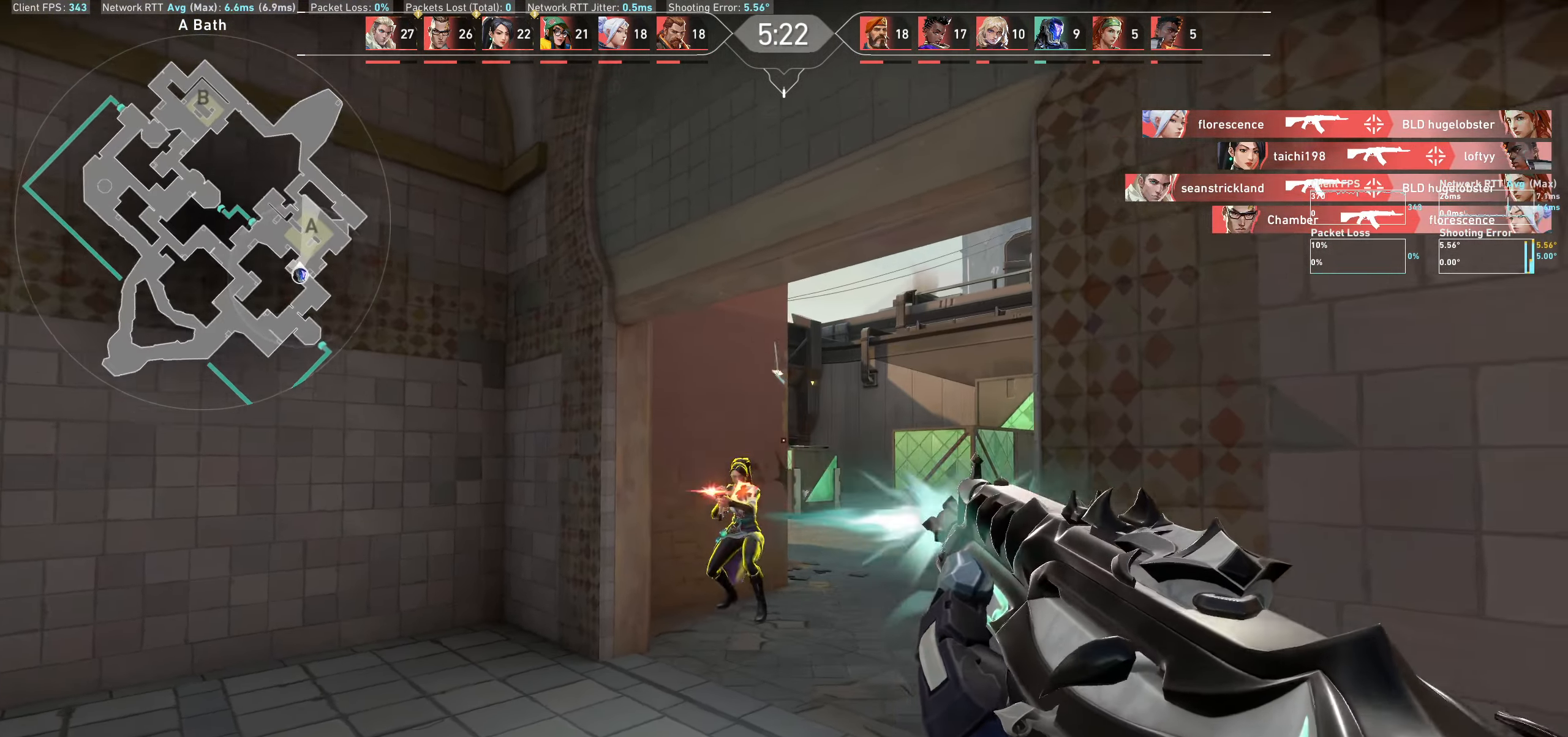
{"keys": [], "mouse": ["left"], "events": [[117, "mouse_left", "down"], [217, "a", "down"], [483, "a", "up"]]}
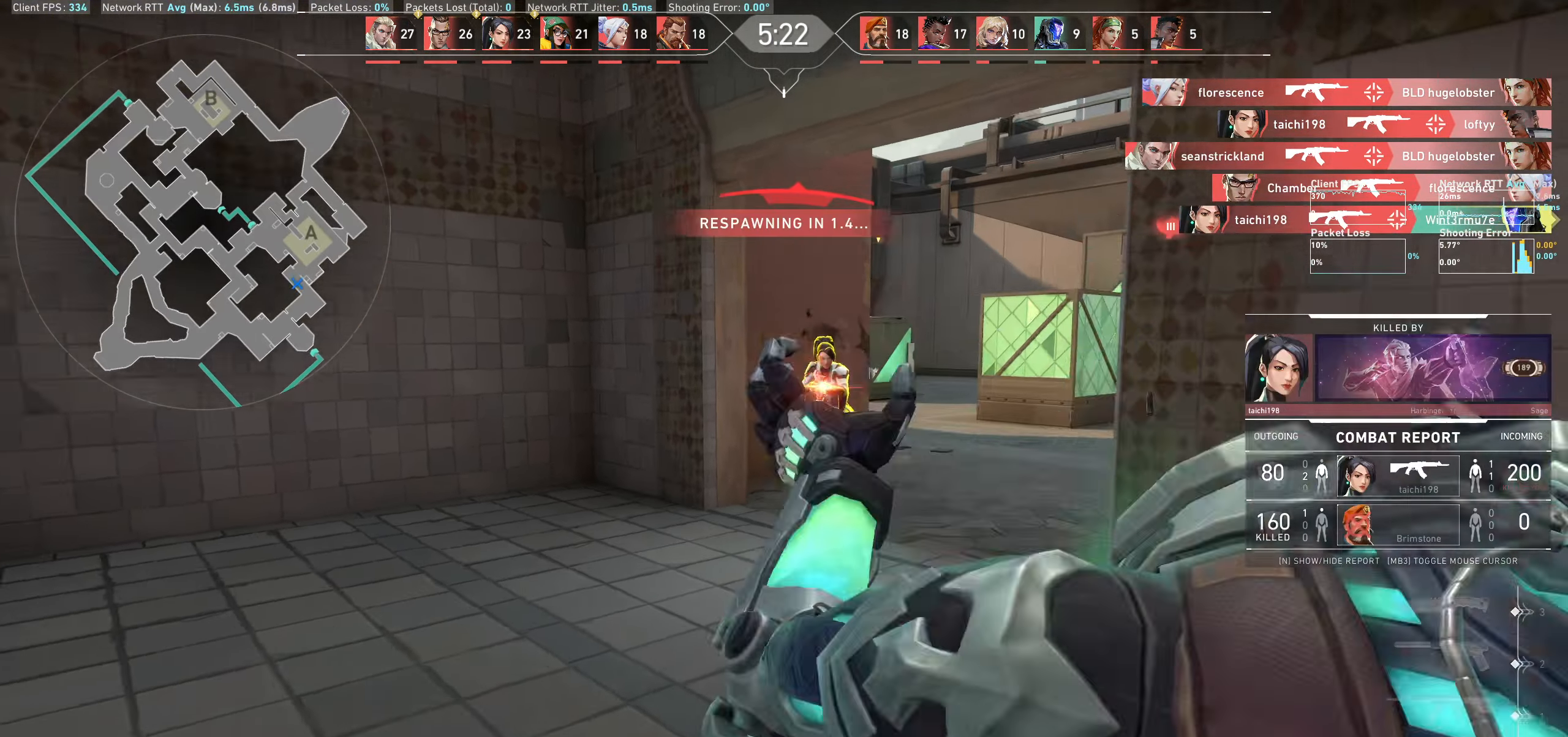
{"keys": [], "mouse": [], "events": [[50, "mouse_left", "up"]]}
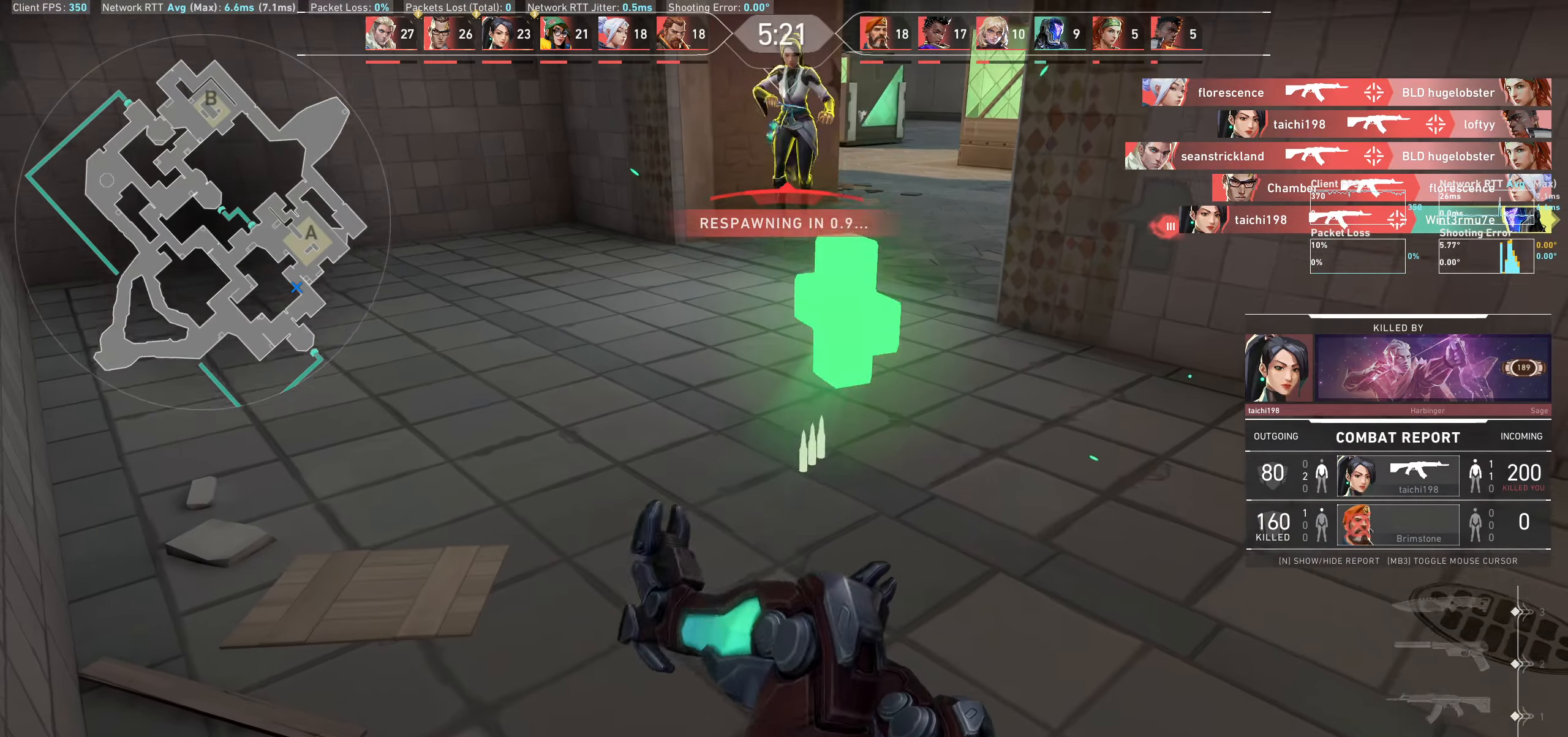
{"keys": [], "mouse": [], "events": []}
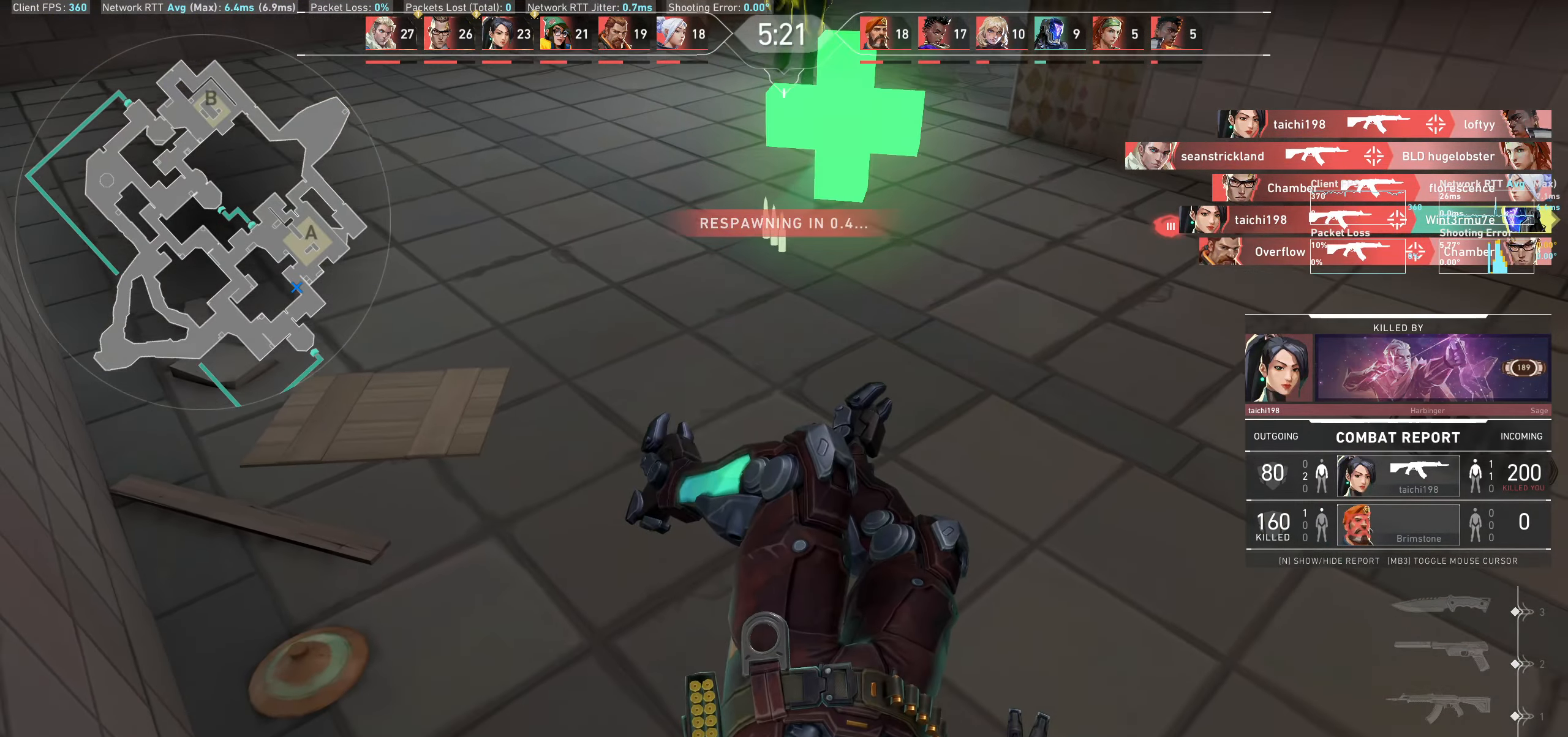
{"keys": [], "mouse": [], "events": []}
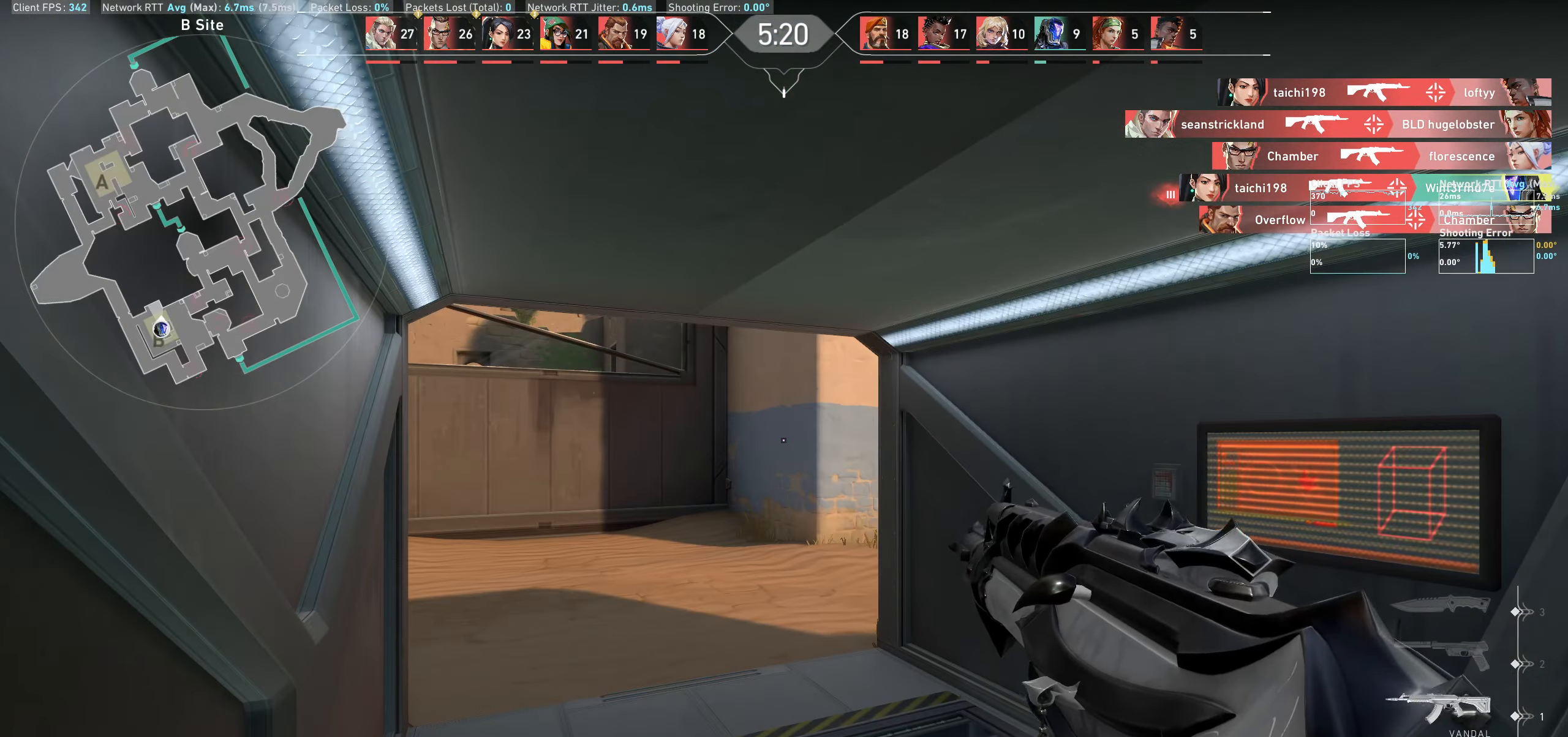
{"keys": ["w"], "mouse": [], "events": [[333, "w", "down"]]}
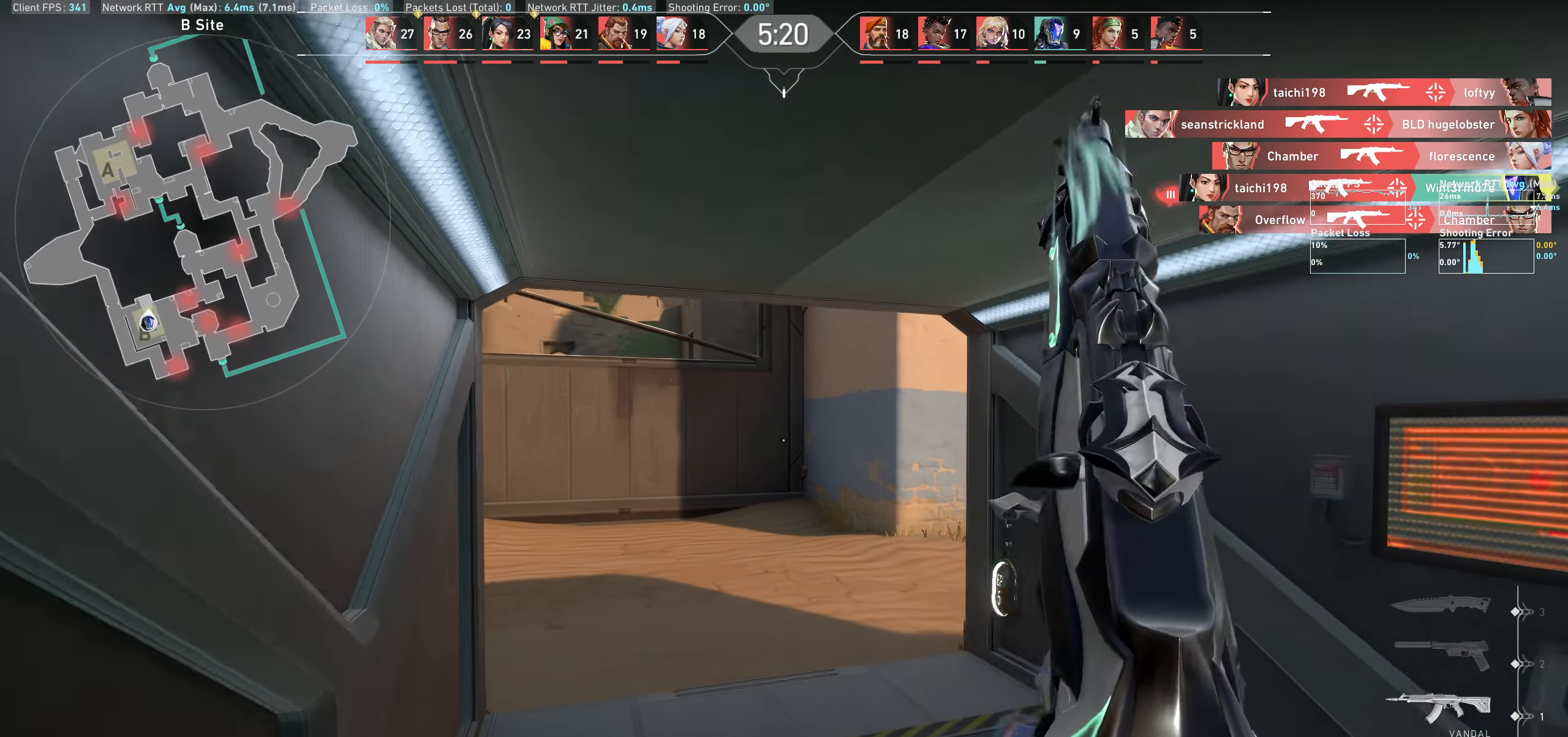
{"keys": ["a"], "mouse": [], "events": [[300, "a", "down"], [417, "w", "up"]]}